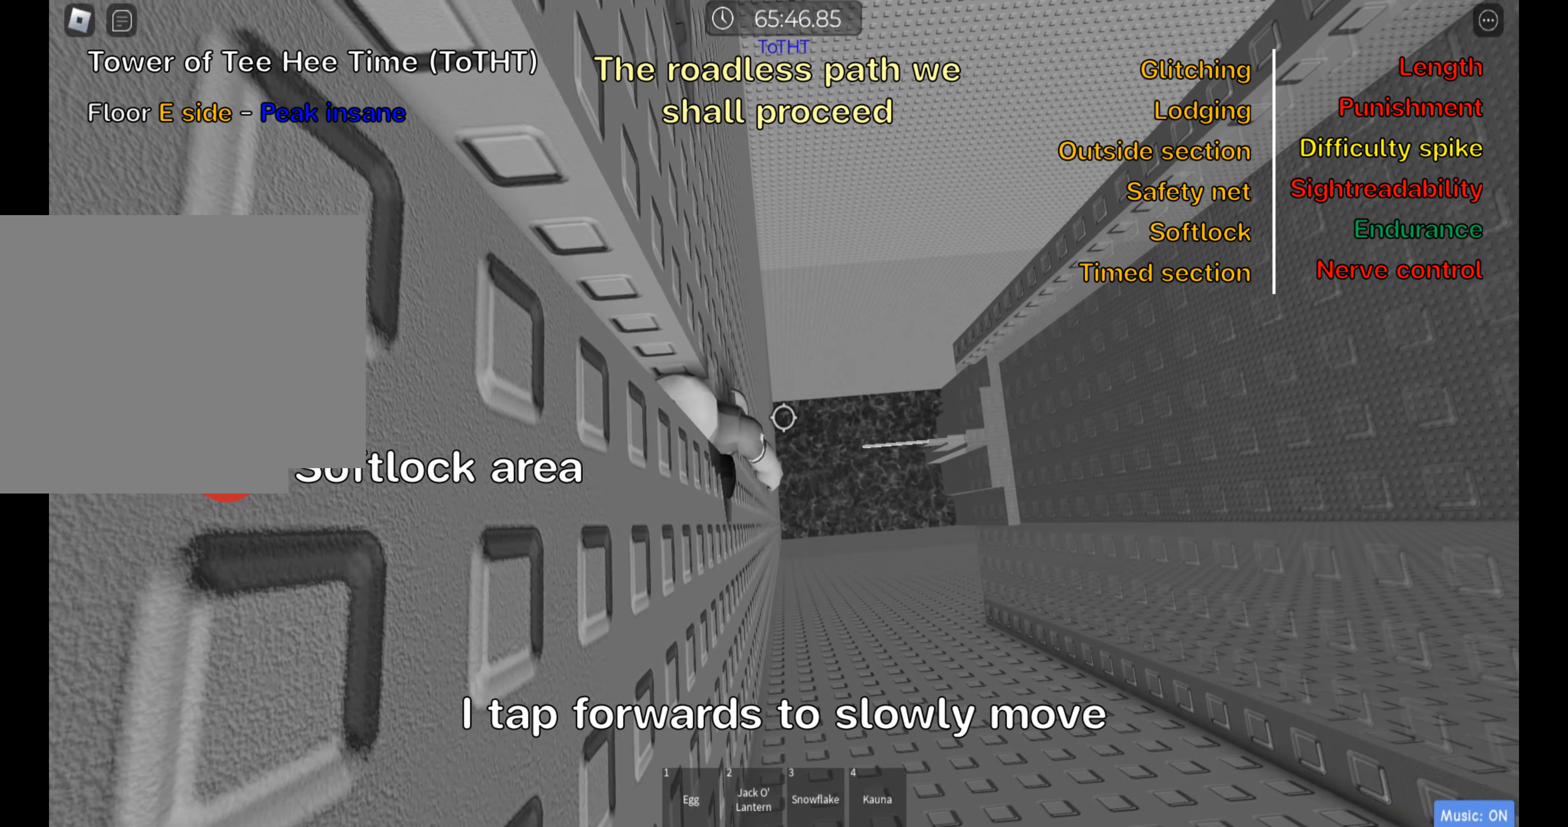
Gameplay with keyboard; each line is a JSON object with the keys held at the frame after it. "events" lists presses ("down") and releases ("up") of ".", "a", "comma", "ctrl", "d", "e", "f", "s", "shift", "space", "tab" and "w" between this image and that frame as [ms after this image, input, new state], when the widget could be followed in between. No other keys are recorded. Mouse input is not recorded.
{"keys": ["shift"], "events": [[217, "shift", "down"], [333, "shift", "up"], [483, "shift", "down"]]}
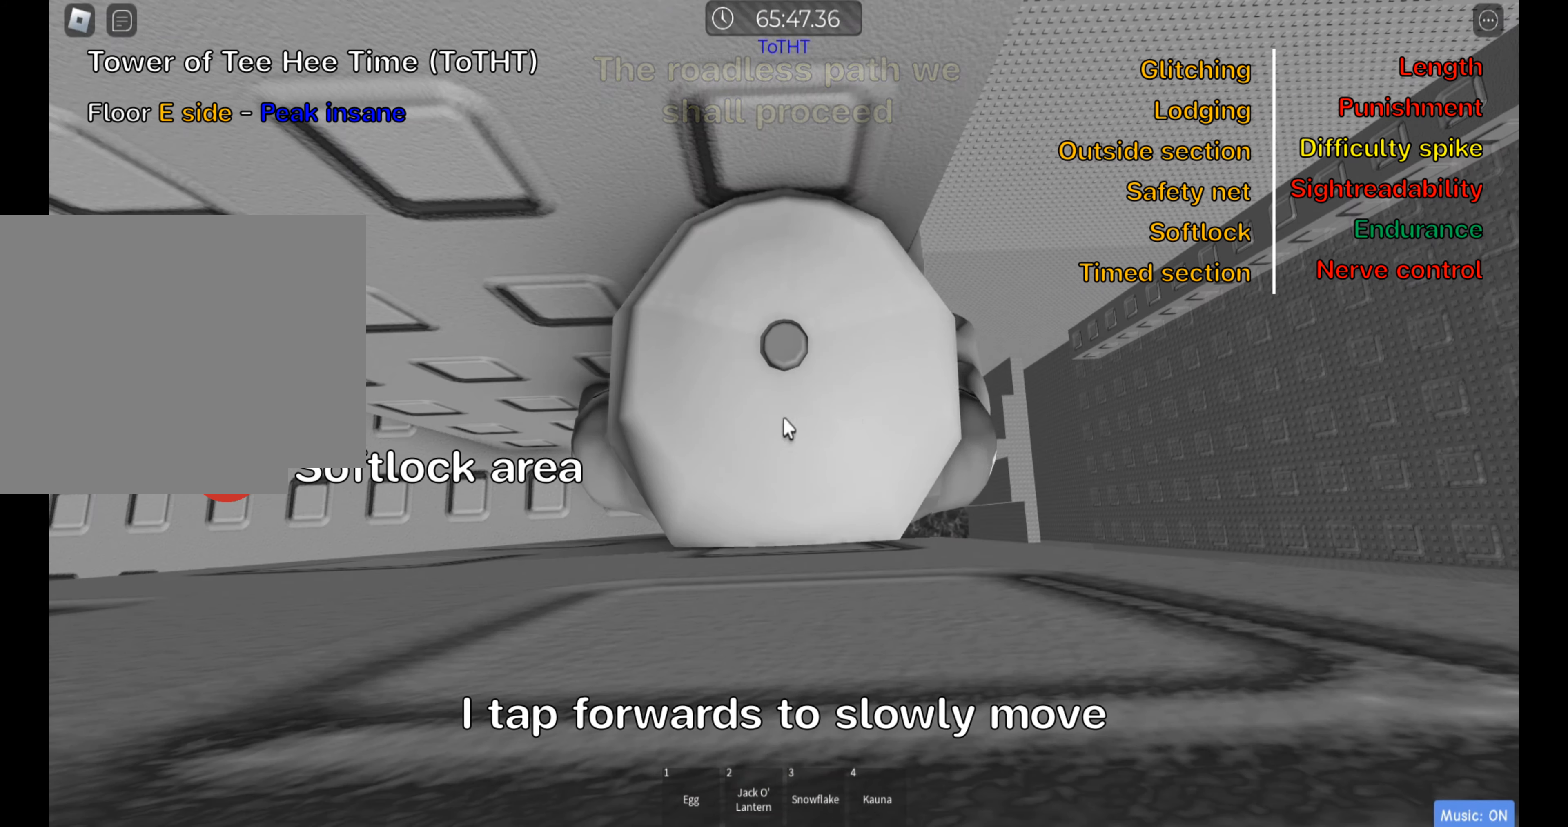
{"keys": [], "events": [[67, "shift", "up"], [250, "w", "down"], [333, "w", "up"]]}
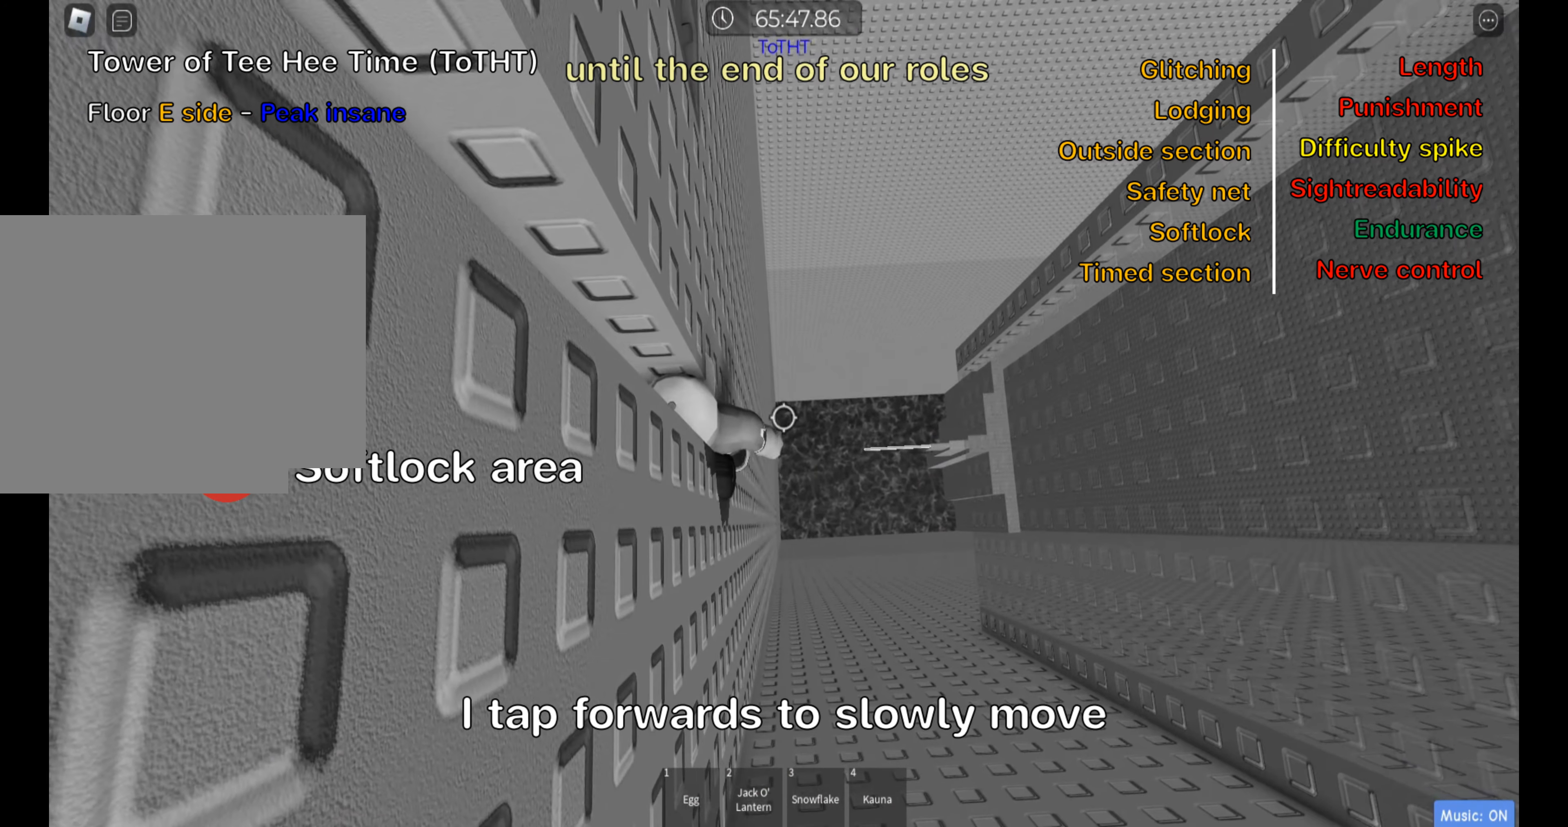
{"keys": [], "events": [[67, "w", "down"], [133, "w", "up"], [317, "w", "down"], [400, "w", "up"]]}
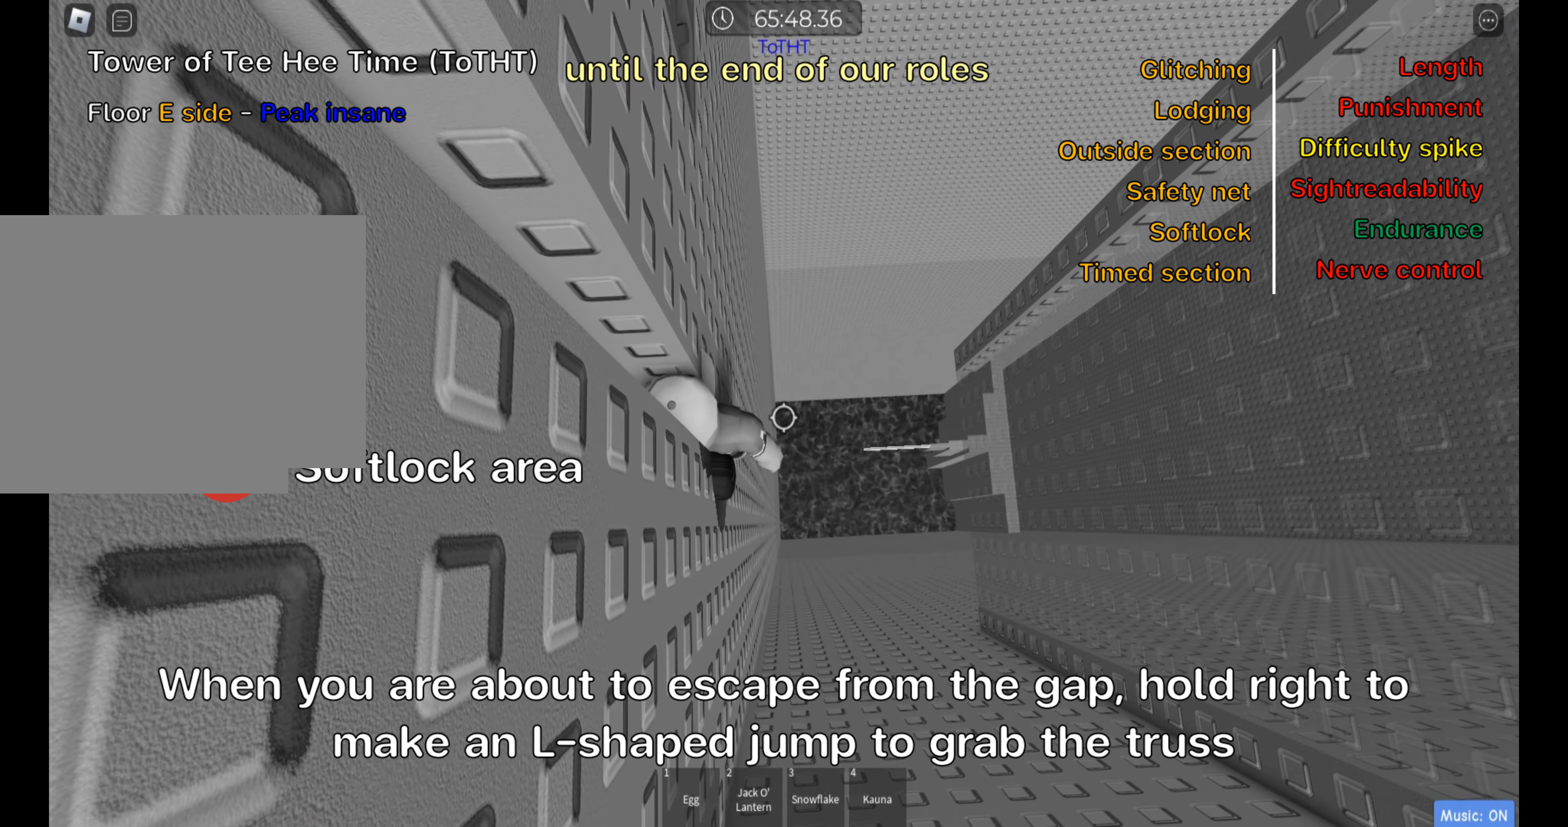
{"keys": ["w"], "events": [[33, "w", "down"], [133, "w", "up"], [267, "w", "down"], [350, "w", "up"], [483, "w", "down"]]}
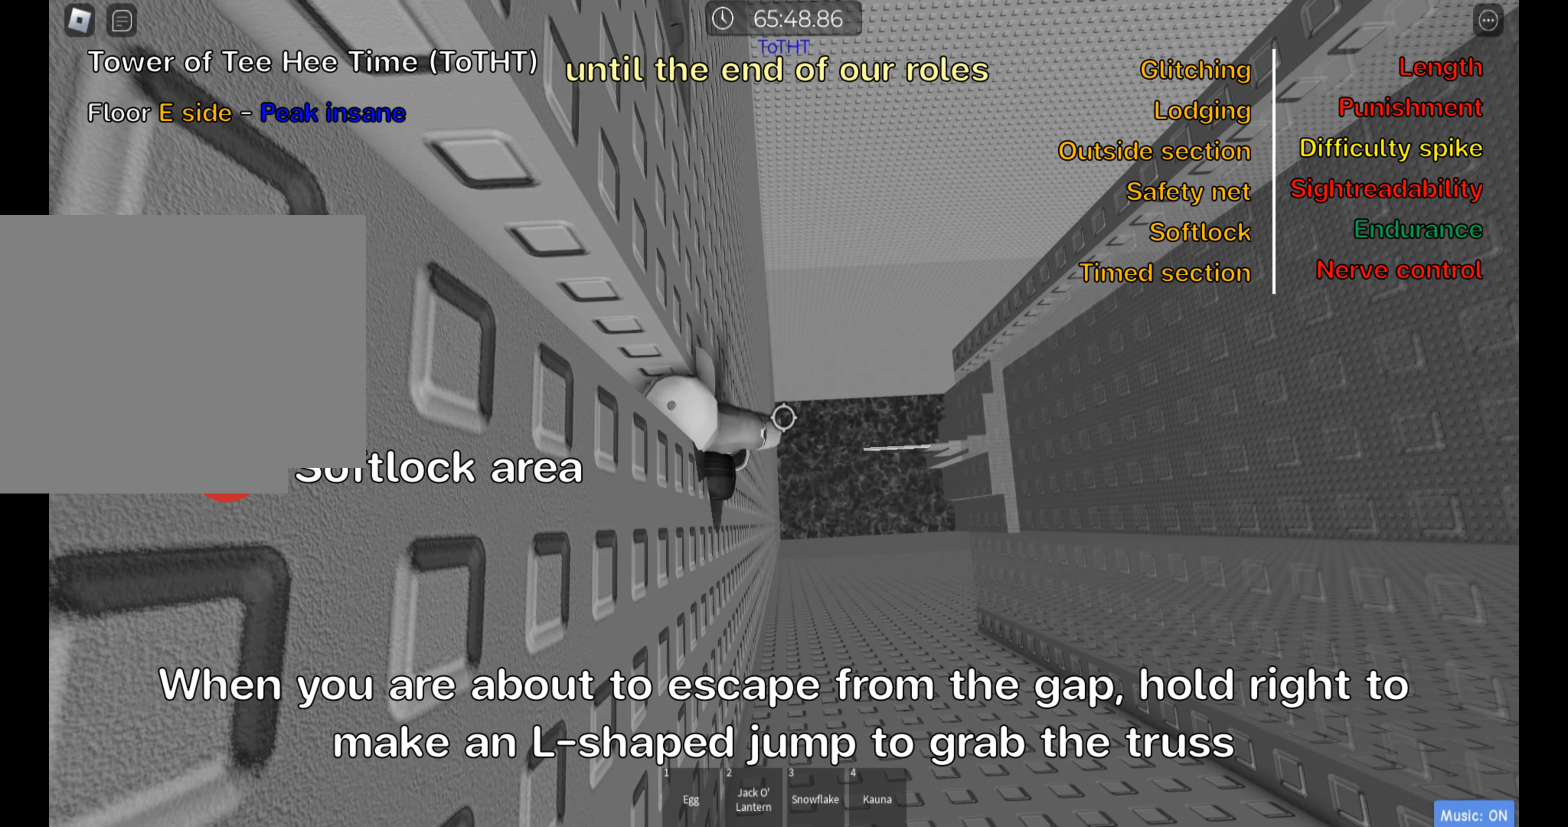
{"keys": ["d", "space"], "events": [[50, "w", "up"], [350, "d", "down"], [450, "space", "down"]]}
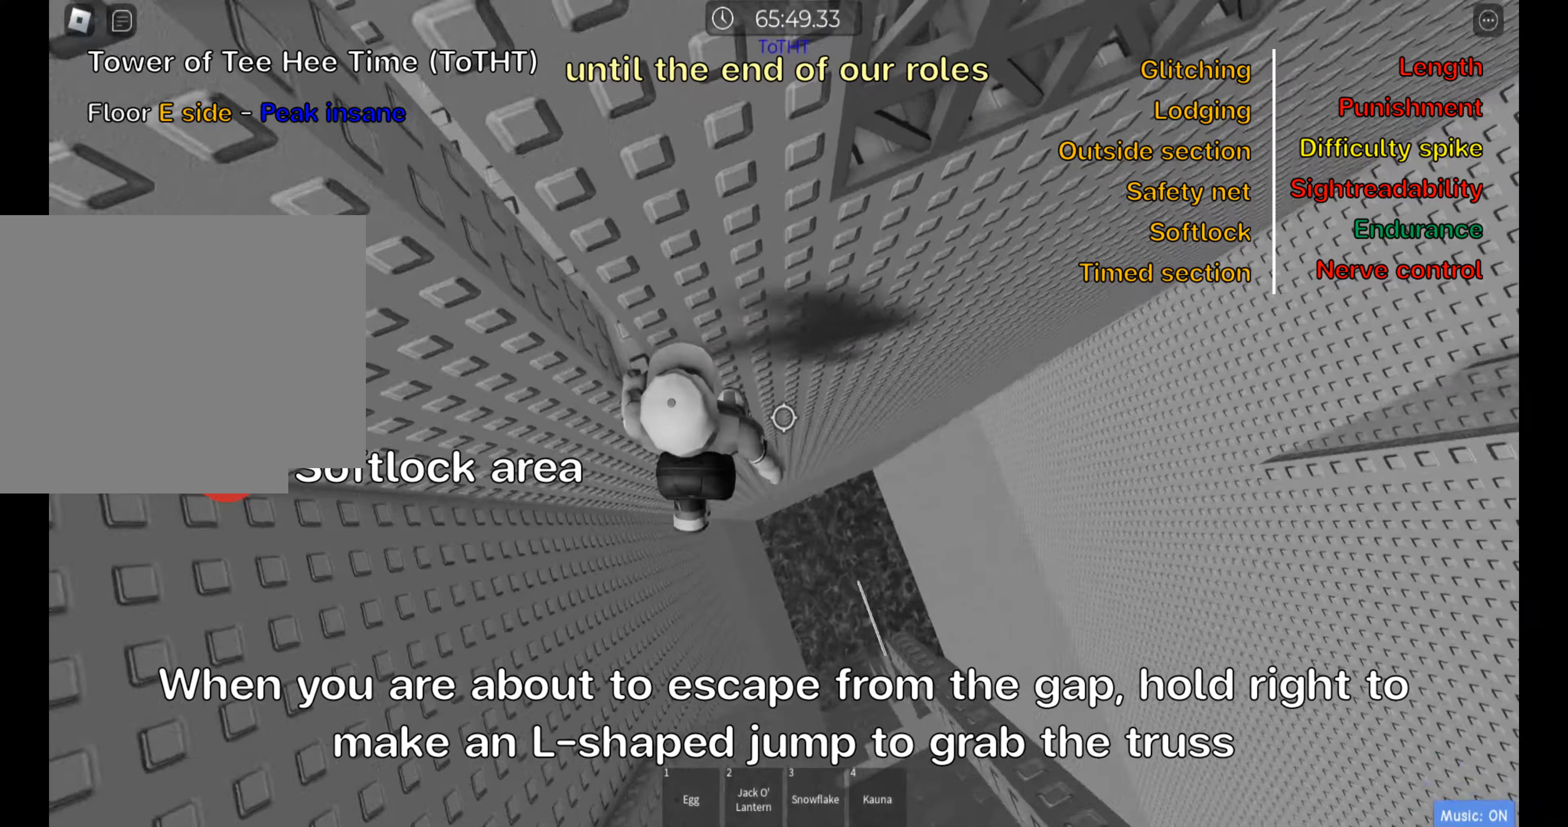
{"keys": ["shift", "w"], "events": [[66, "space", "up"], [150, "w", "down"], [400, "d", "up"], [400, "shift", "down"]]}
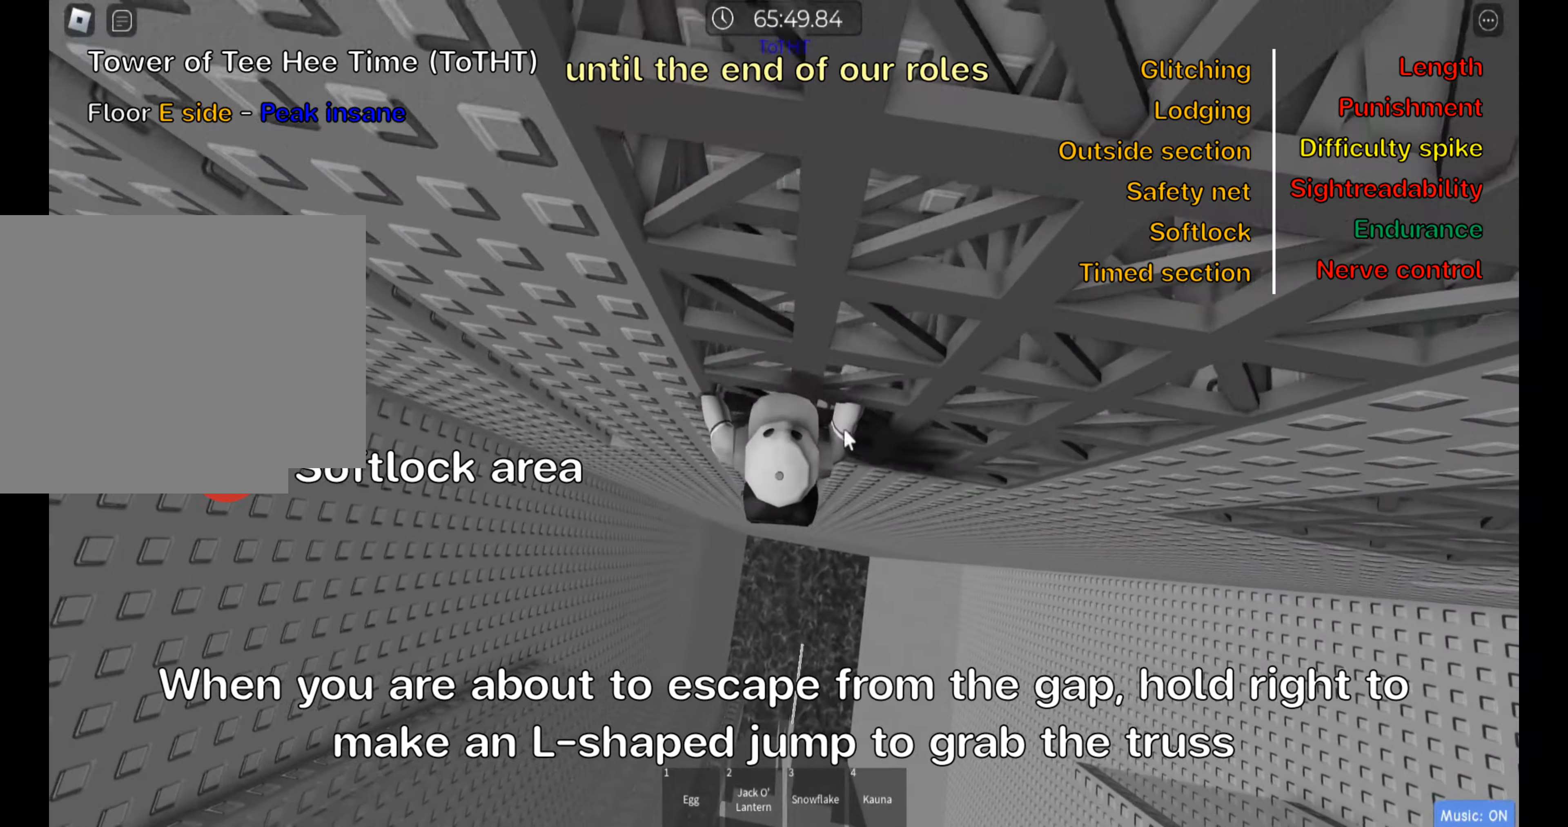
{"keys": ["w"], "events": [[33, "shift", "up"], [116, "shift", "down"], [250, "shift", "up"], [266, "w", "up"], [283, "w", "down"], [333, "w", "up"], [366, "w", "down"]]}
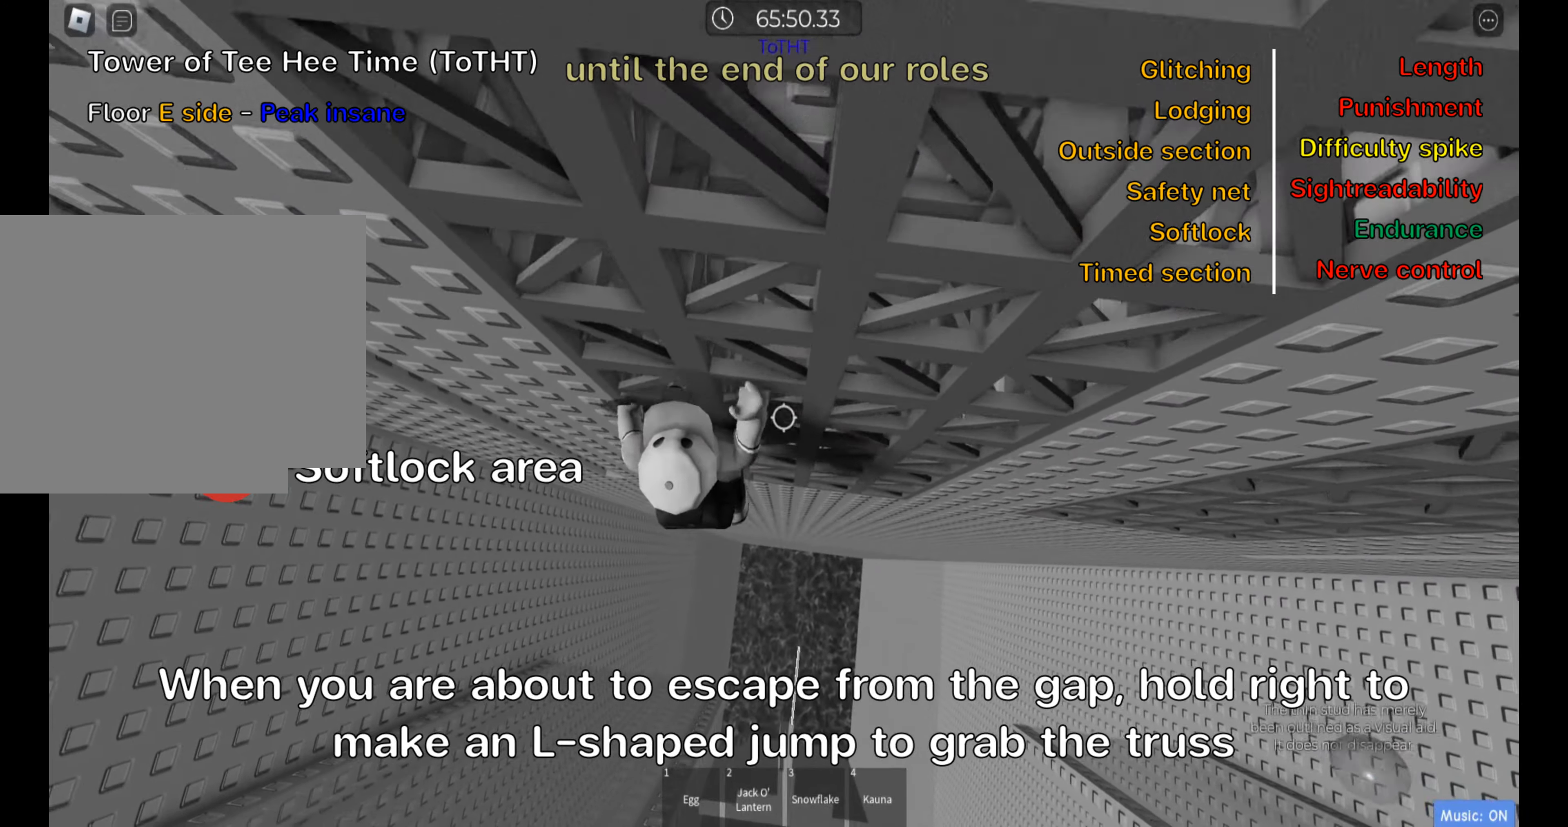
{"keys": [], "events": [[116, "w", "up"], [216, "shift", "down"], [366, "shift", "up"]]}
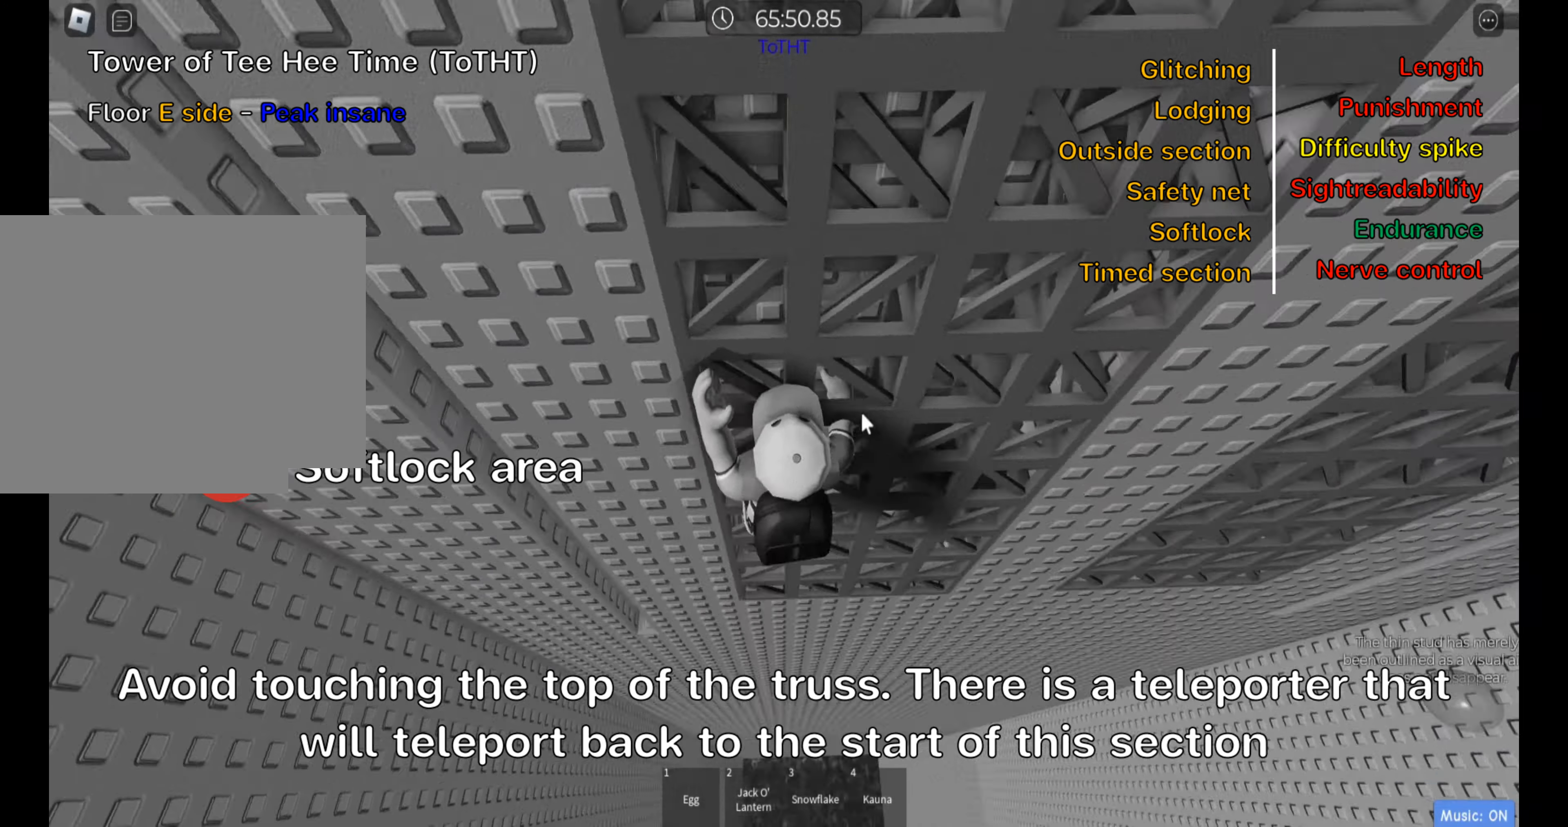
{"keys": ["w"], "events": [[216, "shift", "down"], [366, "shift", "up"], [383, "w", "down"]]}
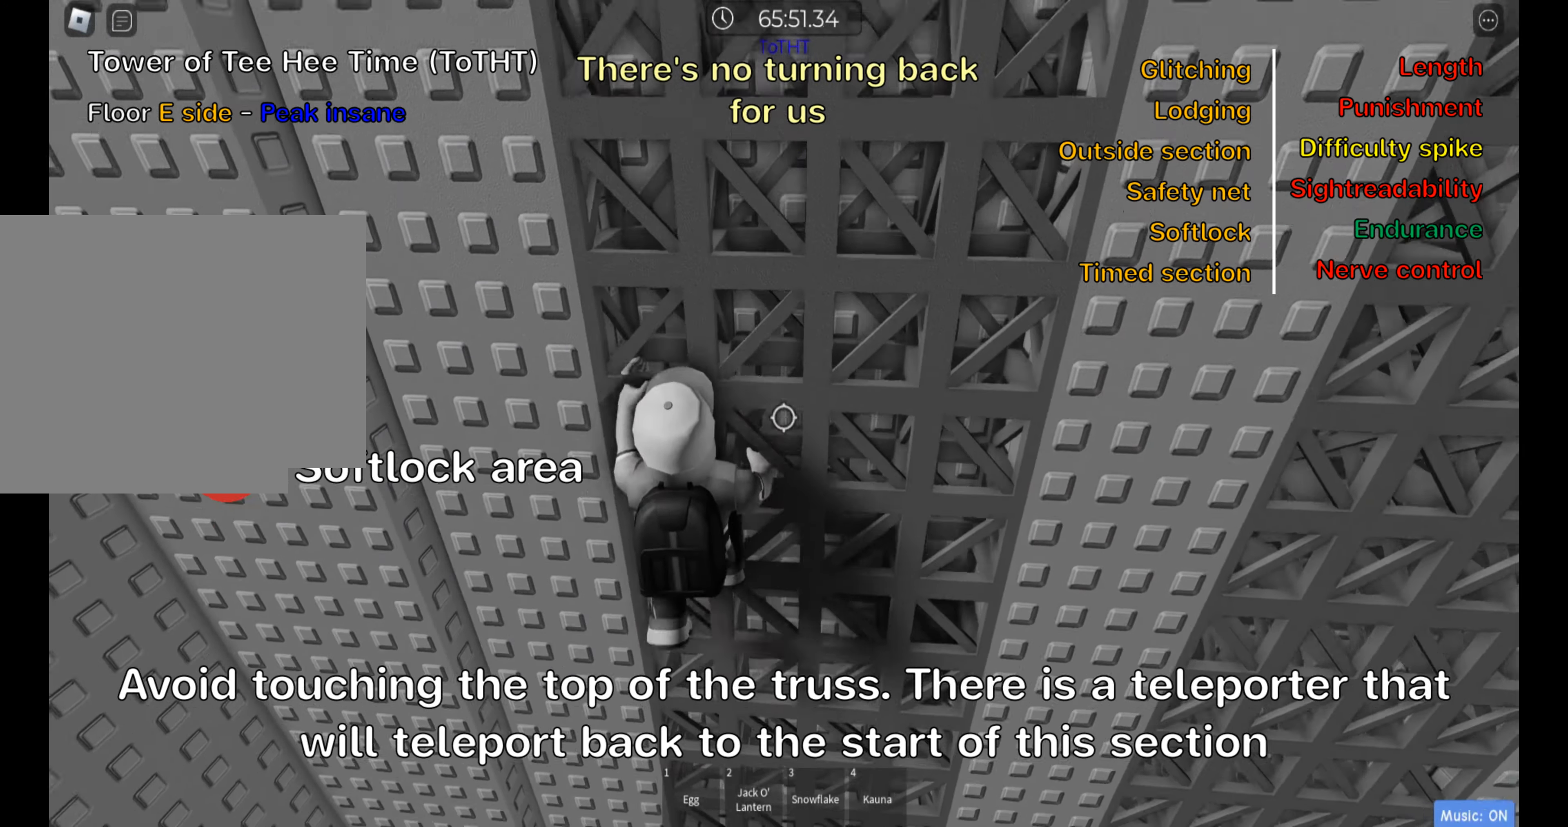
{"keys": ["w"], "events": [[16, "w", "up"], [266, "d", "down"], [316, "w", "down"], [433, "d", "up"]]}
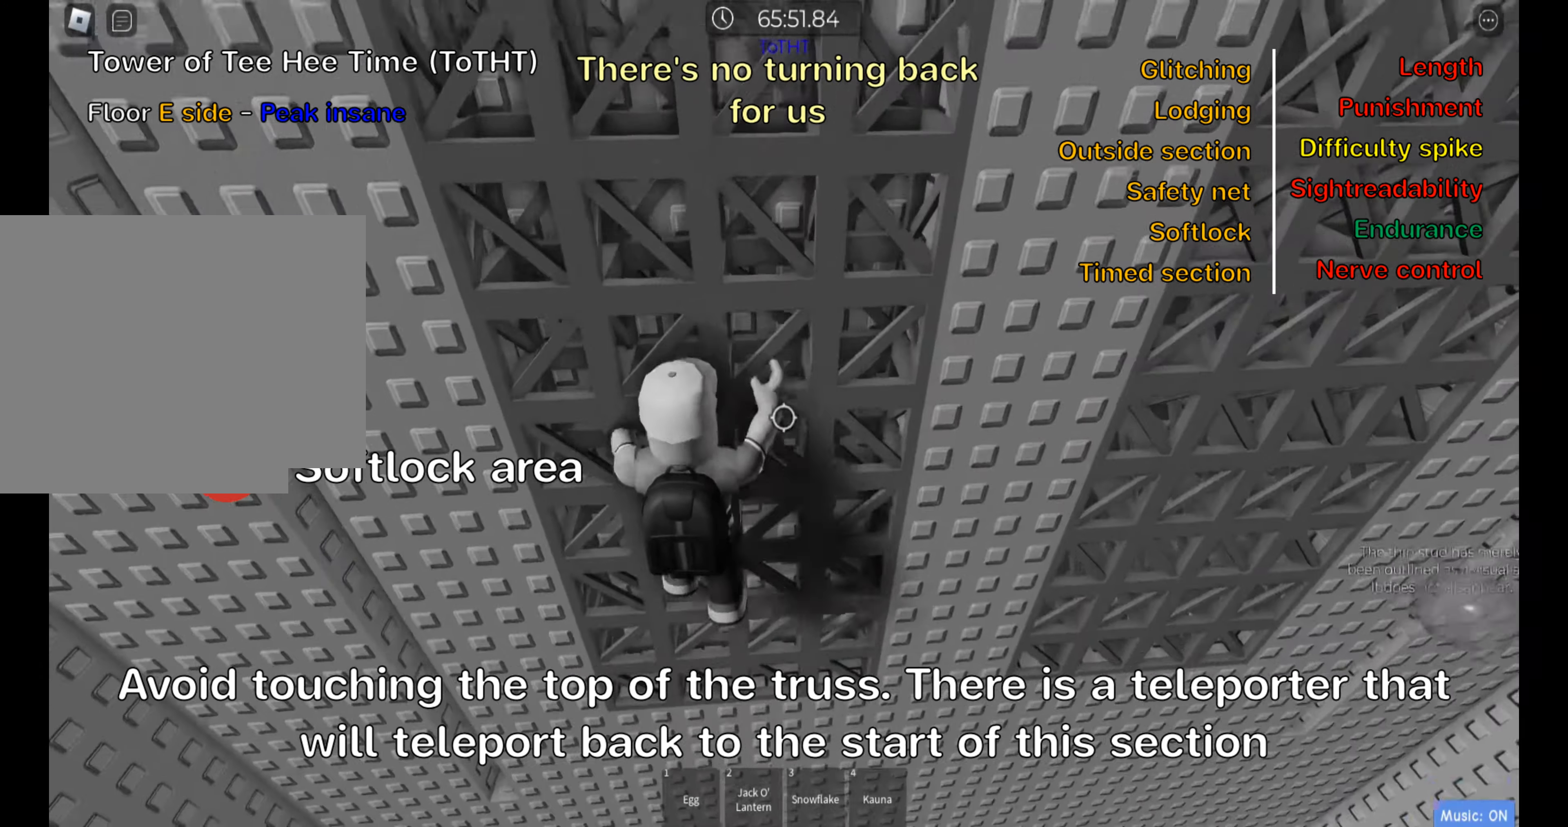
{"keys": [], "events": [[483, "w", "up"]]}
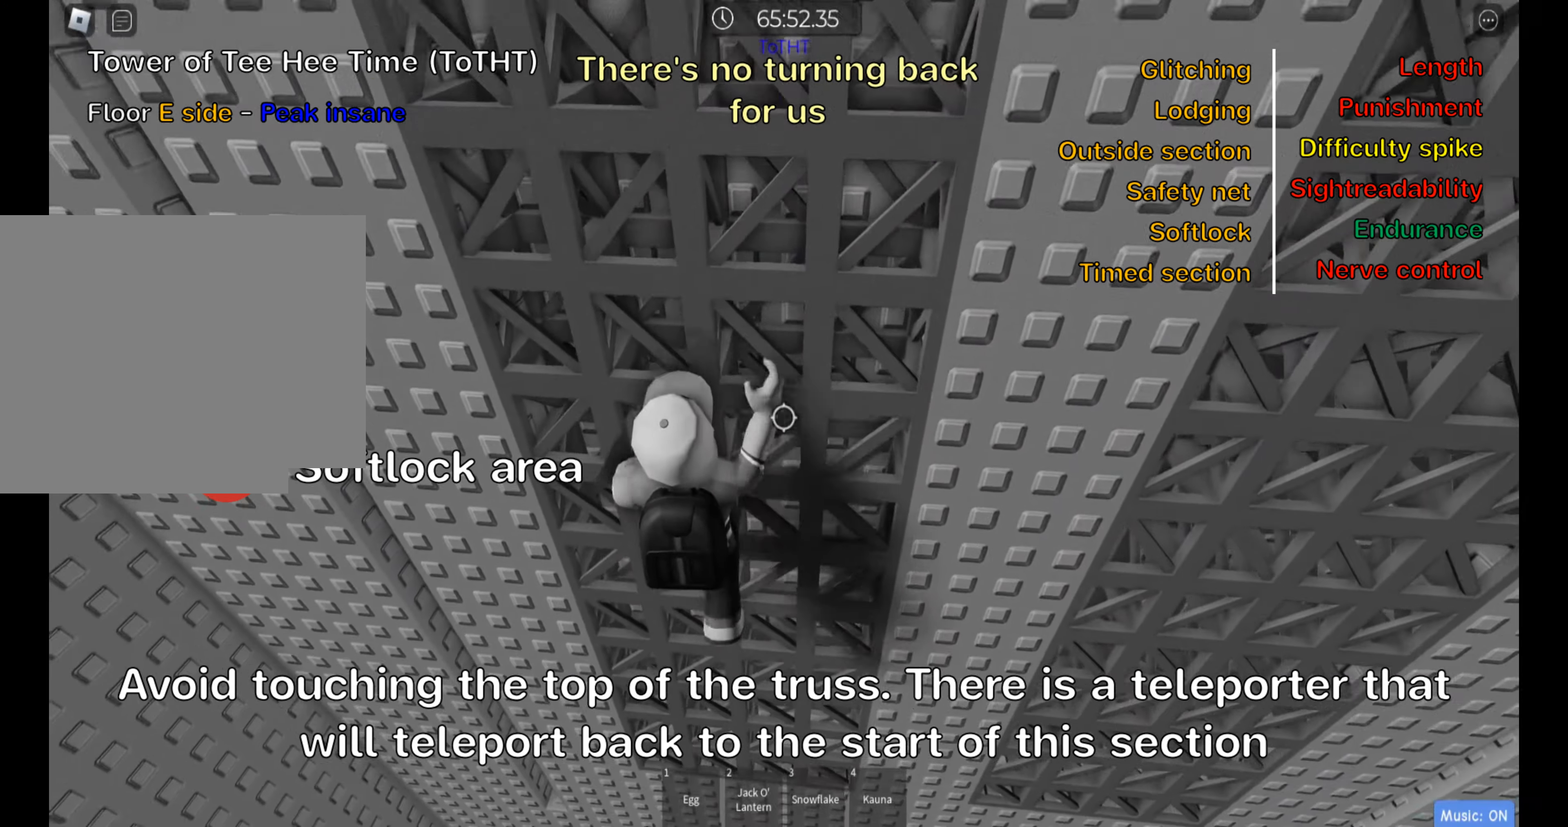
{"keys": ["w"], "events": [[216, "d", "down"], [250, "w", "down"], [366, "d", "up"]]}
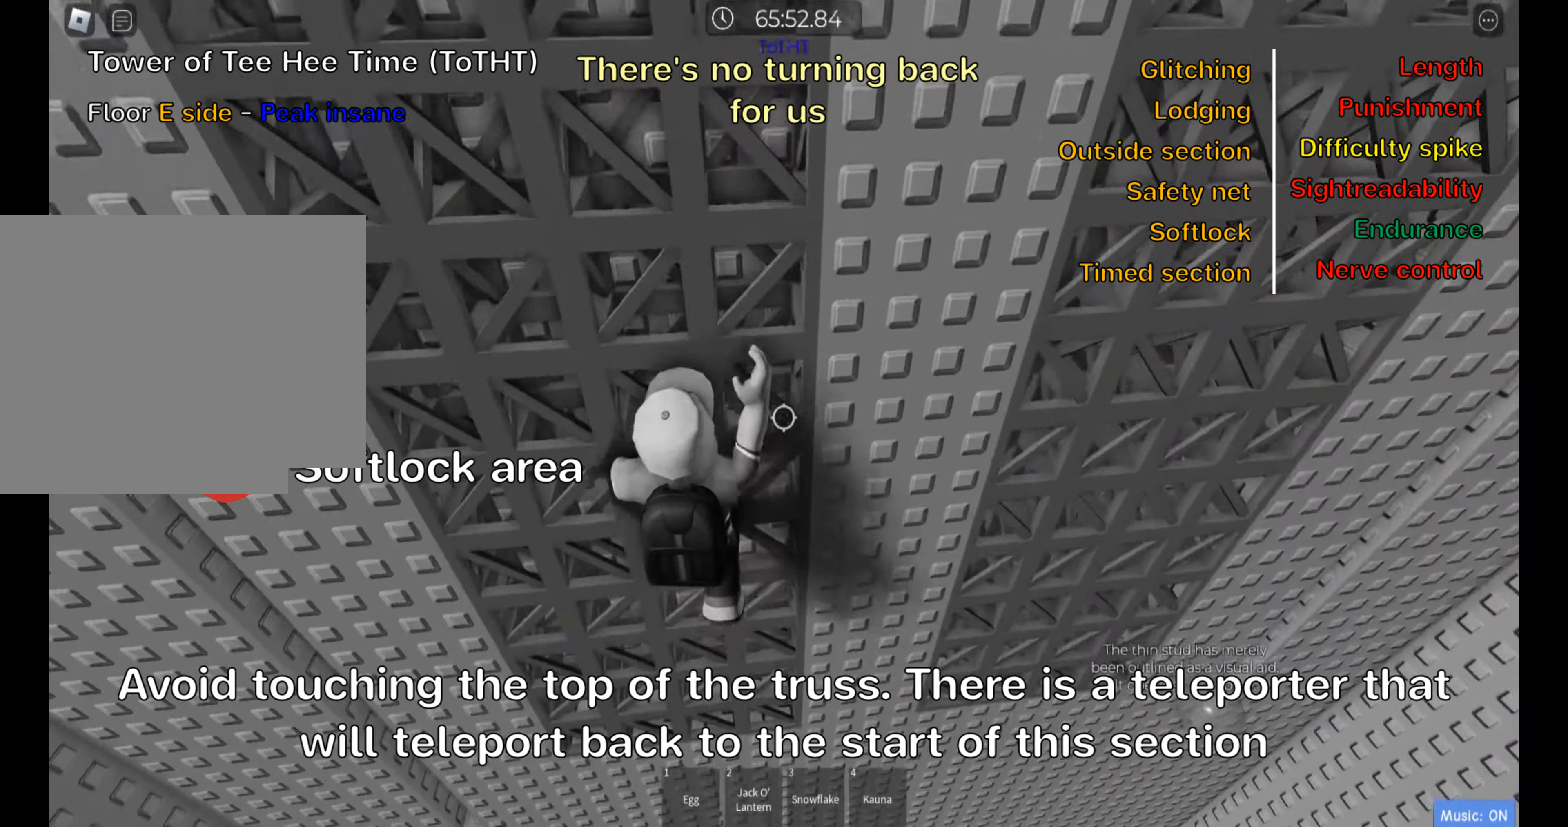
{"keys": [], "events": [[266, "w", "up"]]}
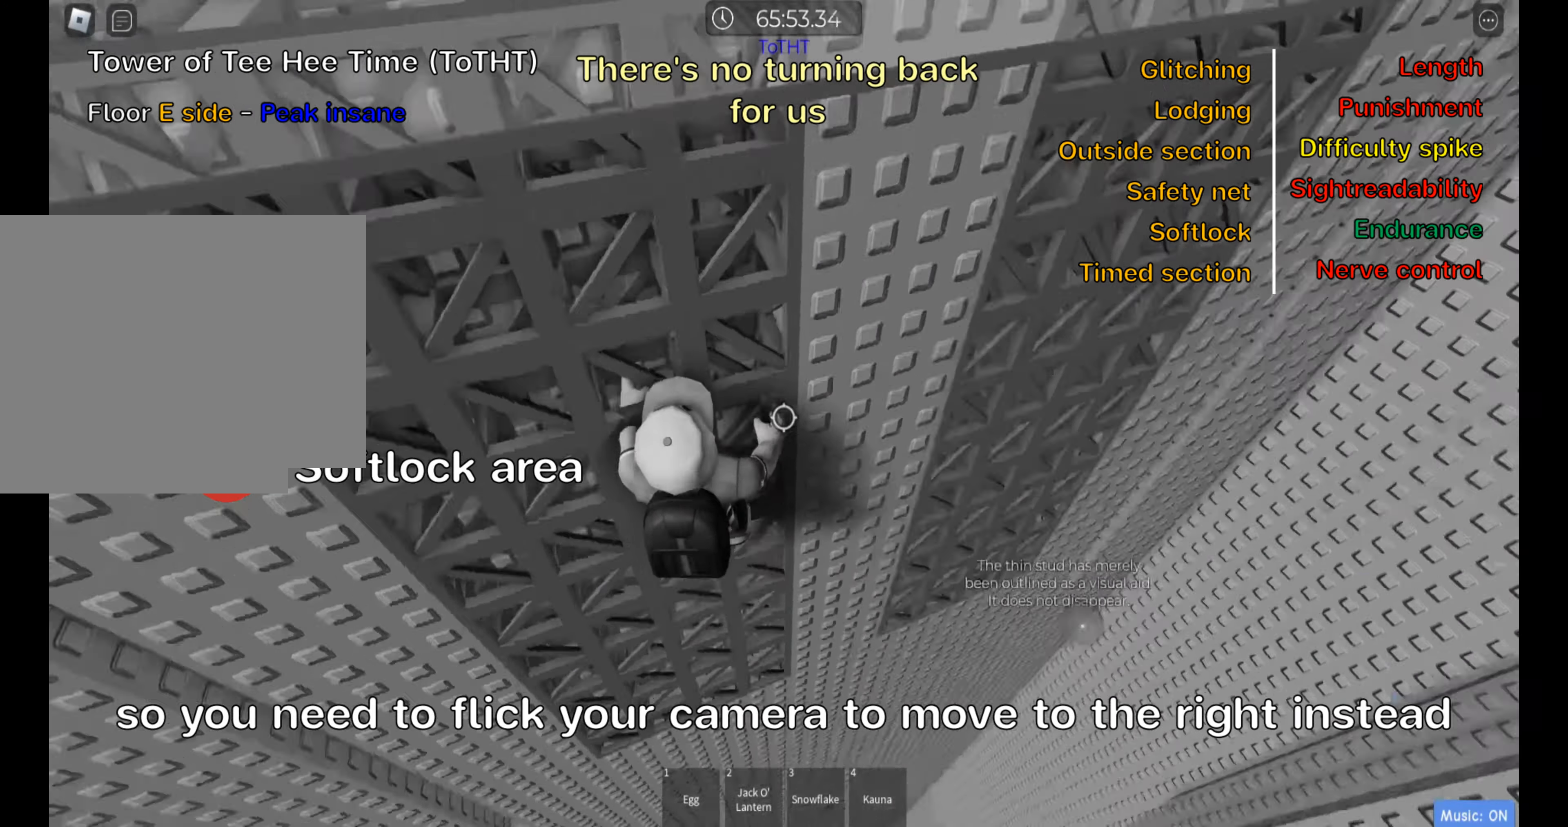
{"keys": [], "events": [[66, "d", "down"], [100, "w", "down"], [167, "d", "up"], [367, "w", "up"]]}
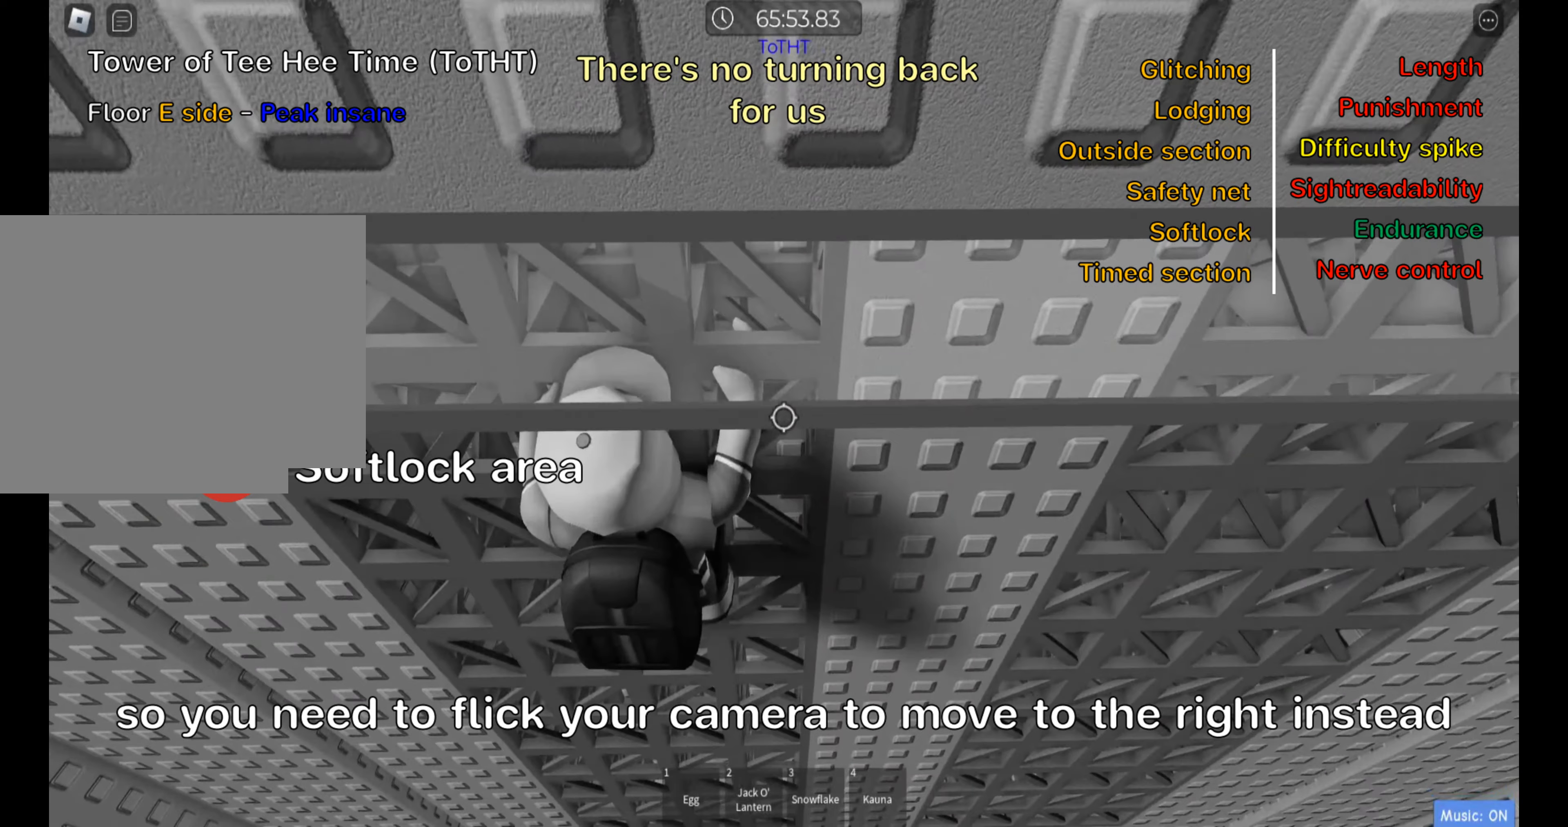
{"keys": ["s"], "events": [[483, "s", "down"]]}
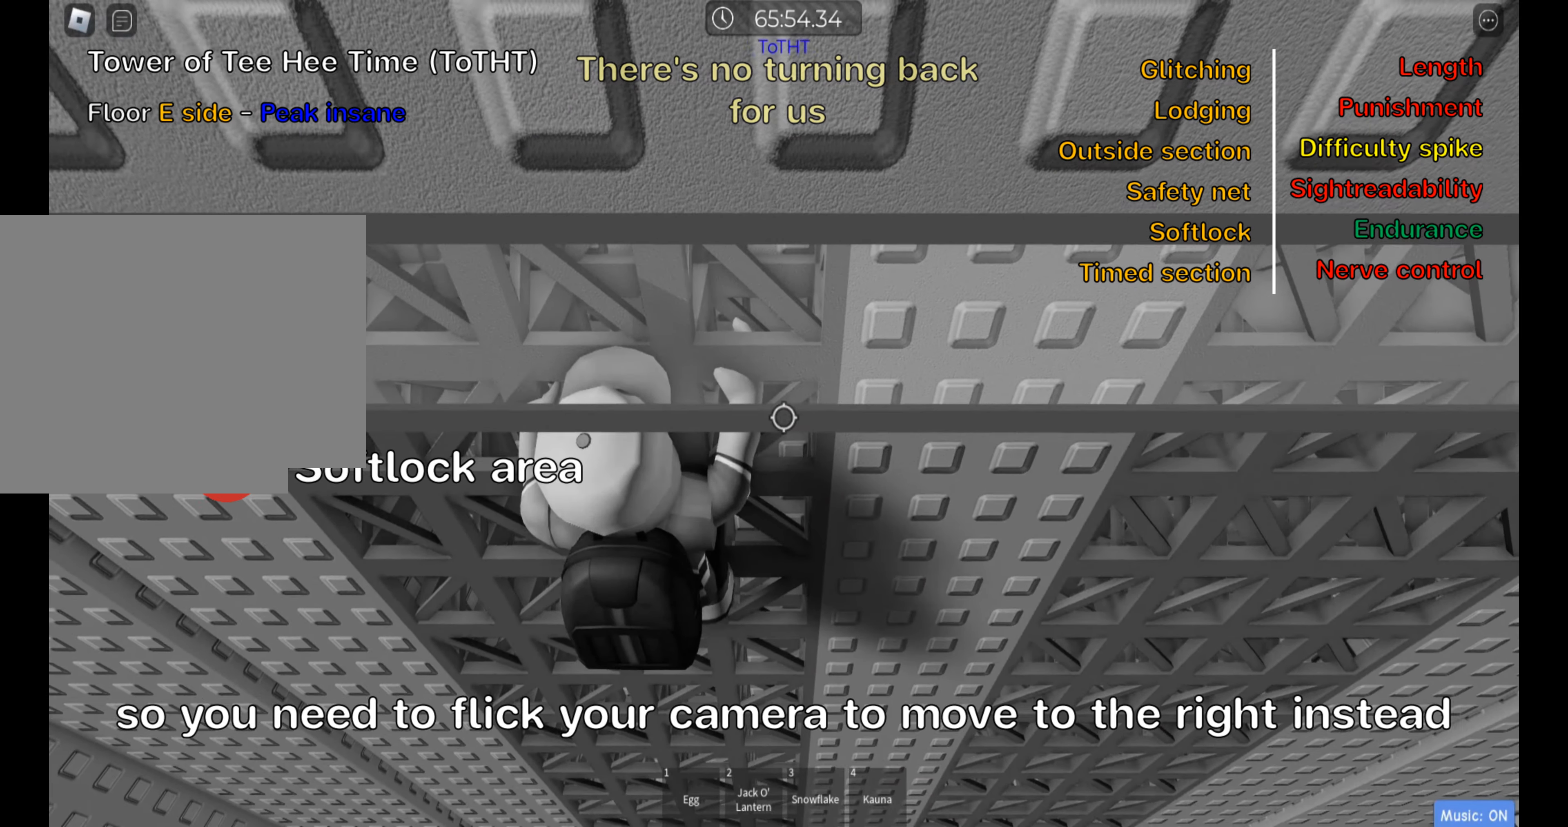
{"keys": [], "events": [[100, "s", "up"], [267, "s", "down"], [367, "s", "up"]]}
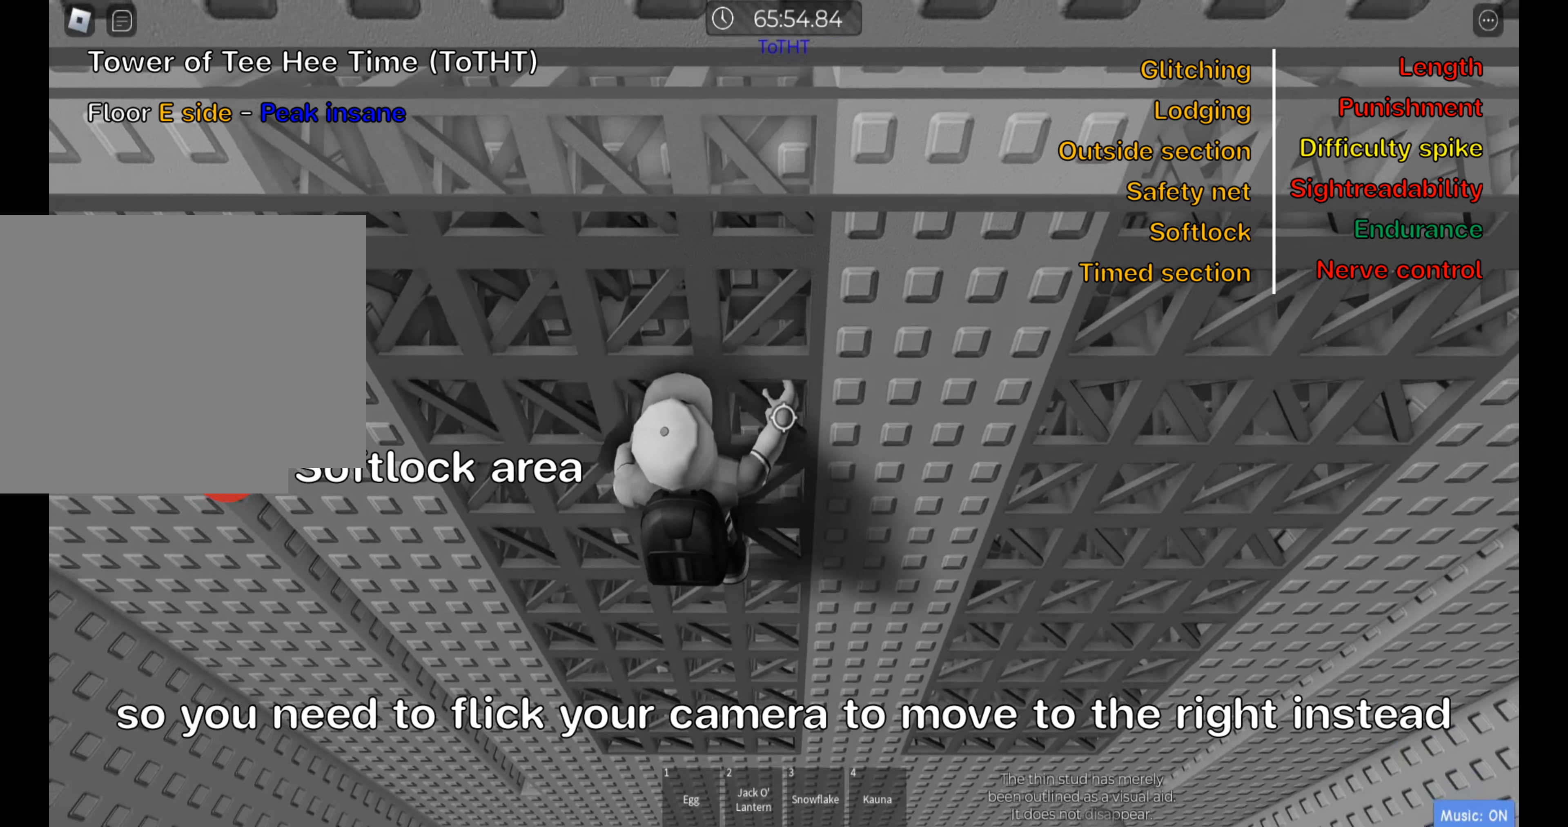
{"keys": [], "events": [[200, "d", "down"], [217, "w", "down"], [283, "d", "up"], [417, "w", "up"]]}
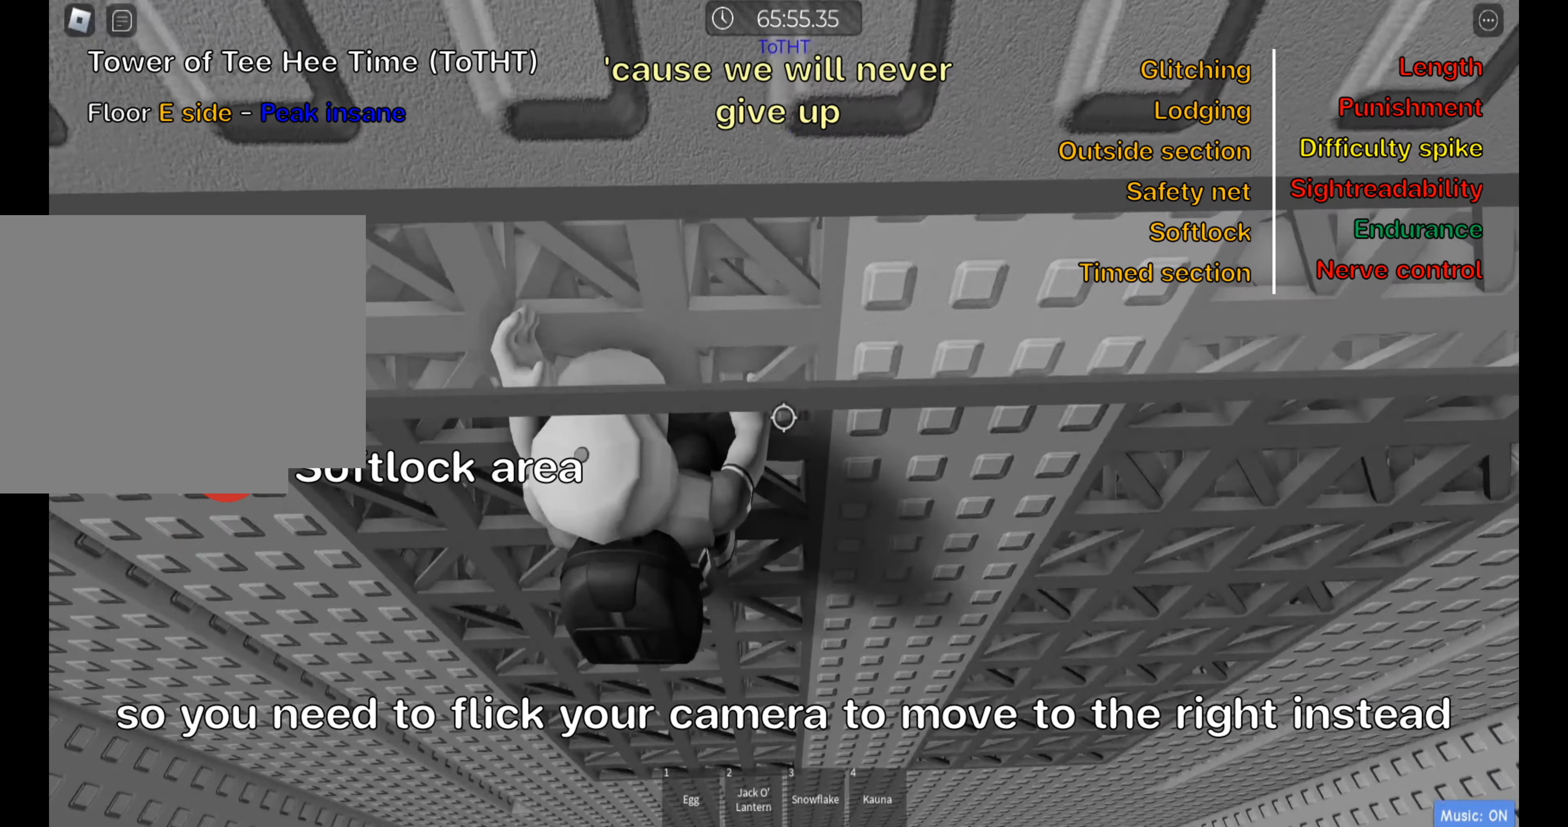
{"keys": [], "events": [[400, "s", "down"], [467, "s", "up"]]}
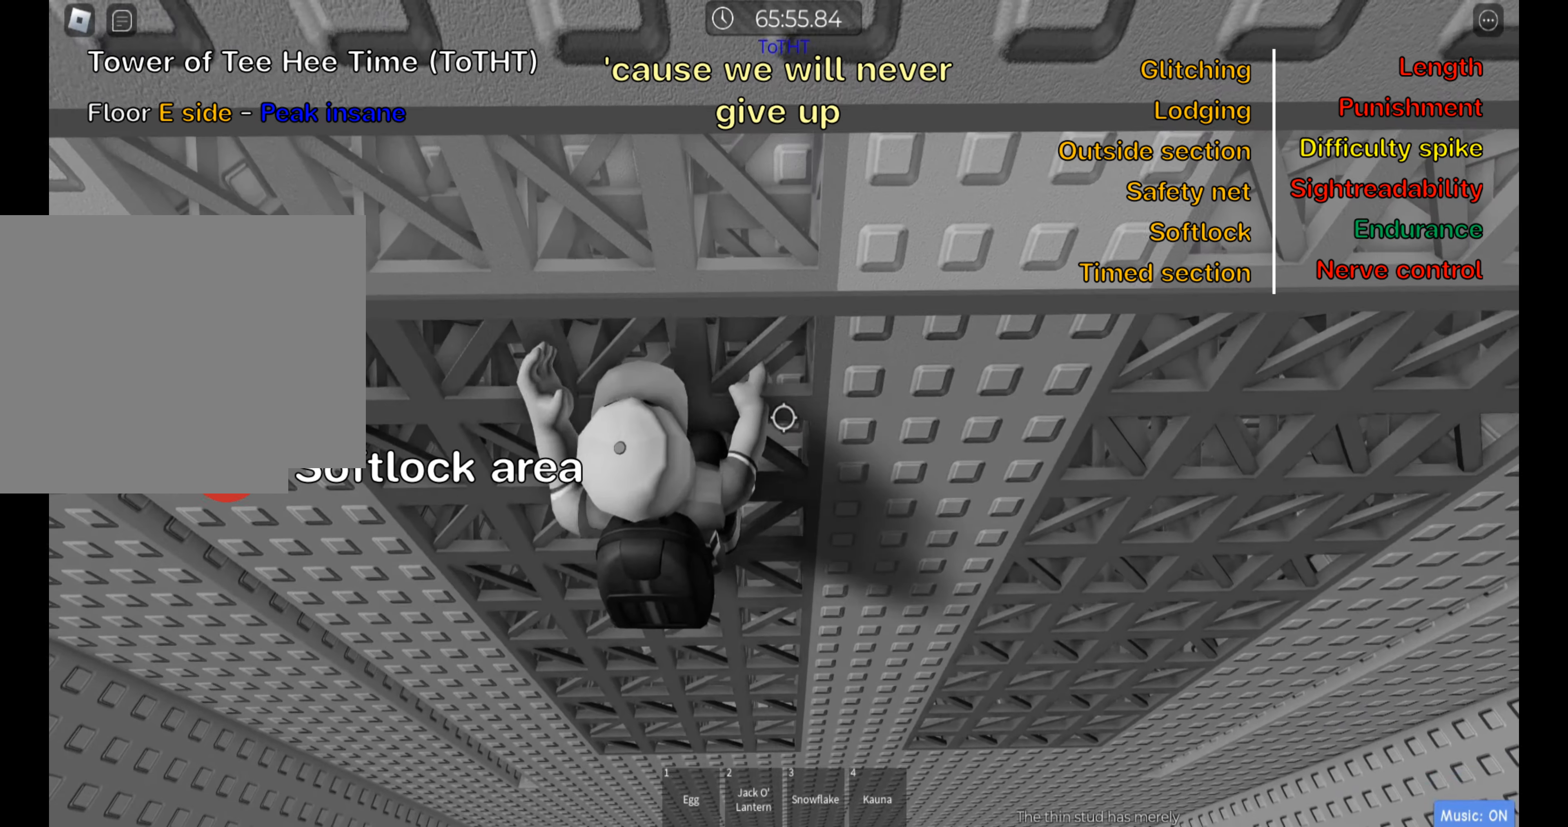
{"keys": [], "events": [[133, "s", "down"], [233, "s", "up"]]}
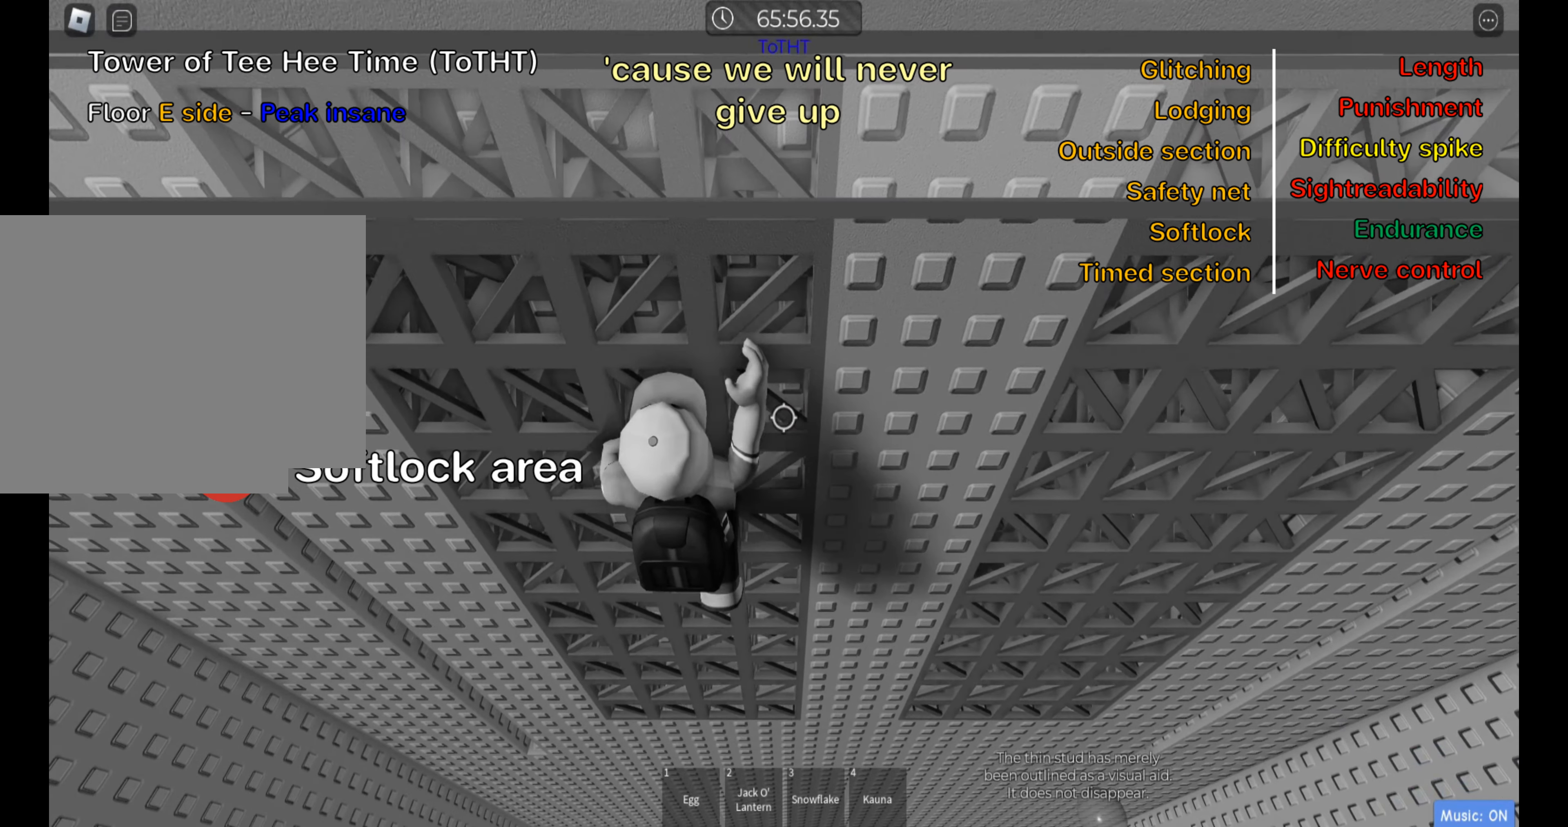
{"keys": [], "events": [[167, "d", "down"], [183, "w", "down"], [267, "d", "up"], [500, "w", "up"]]}
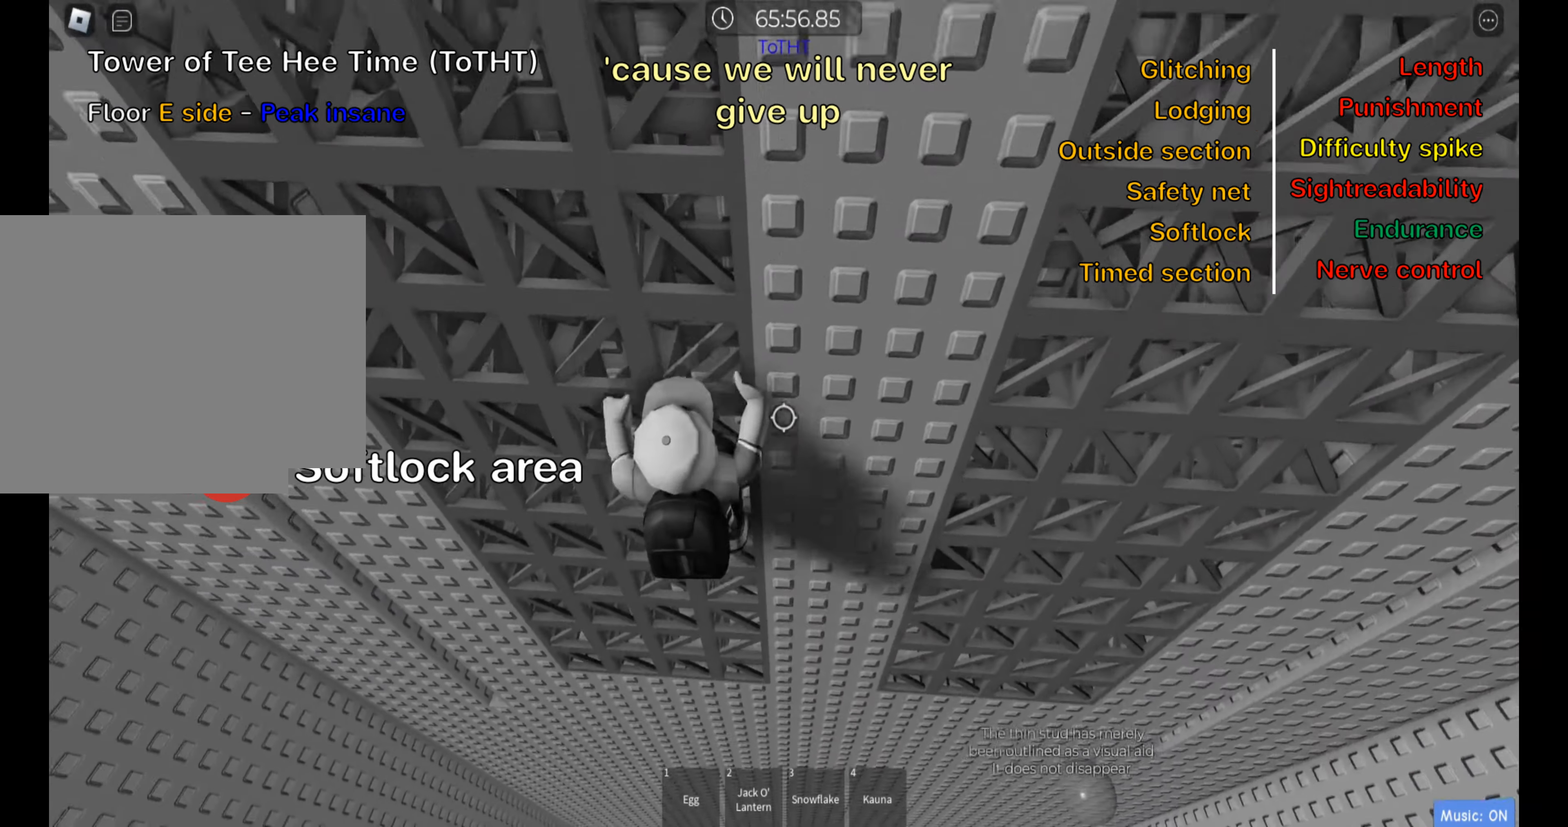
{"keys": [], "events": [[150, "w", "down"], [300, "w", "up"], [400, "w", "down"], [500, "w", "up"]]}
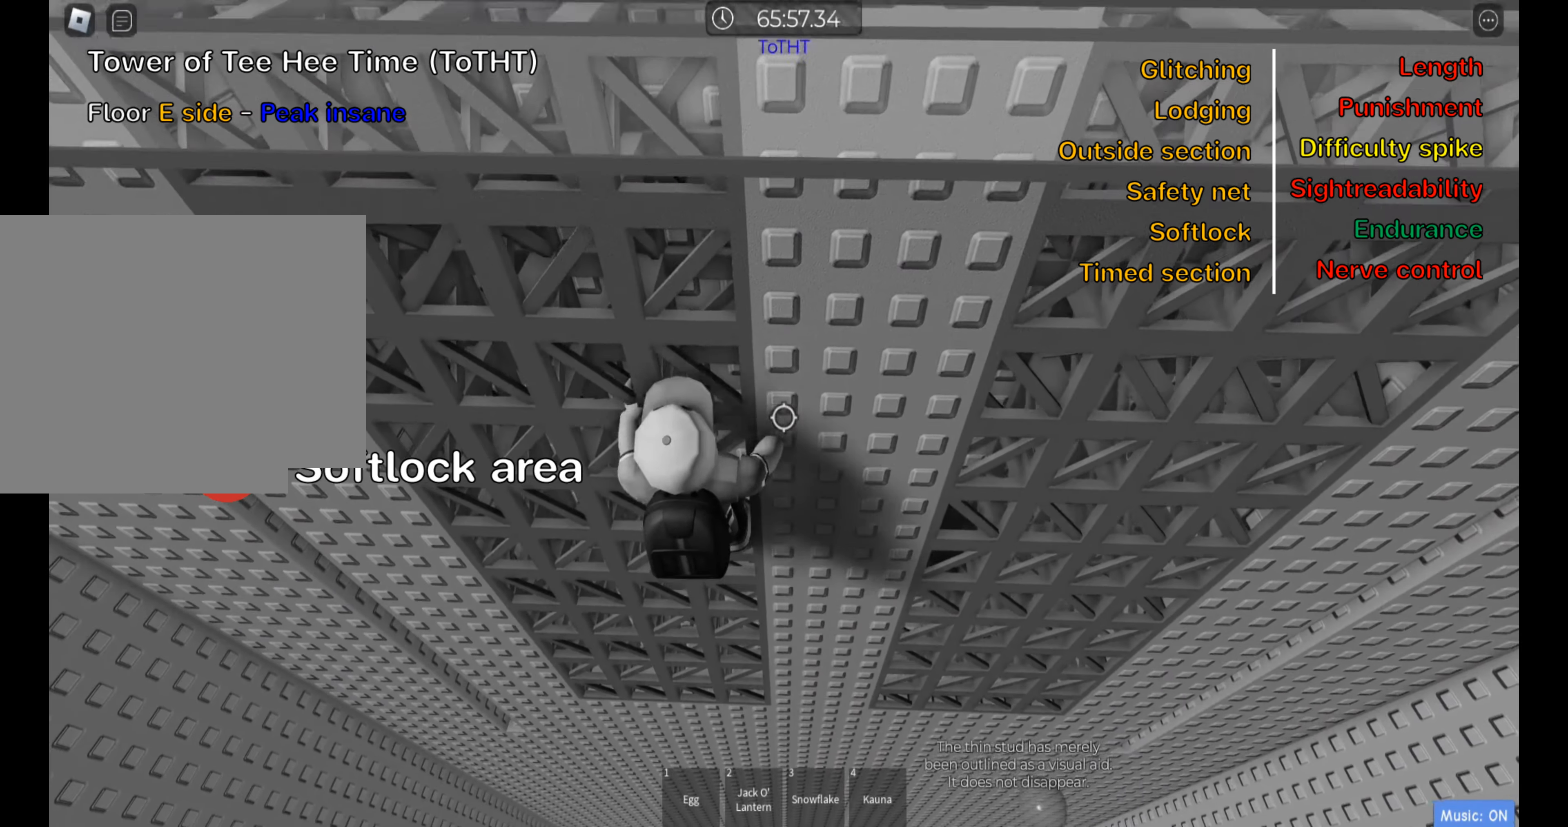
{"keys": [], "events": [[200, "w", "down"], [267, "w", "up"]]}
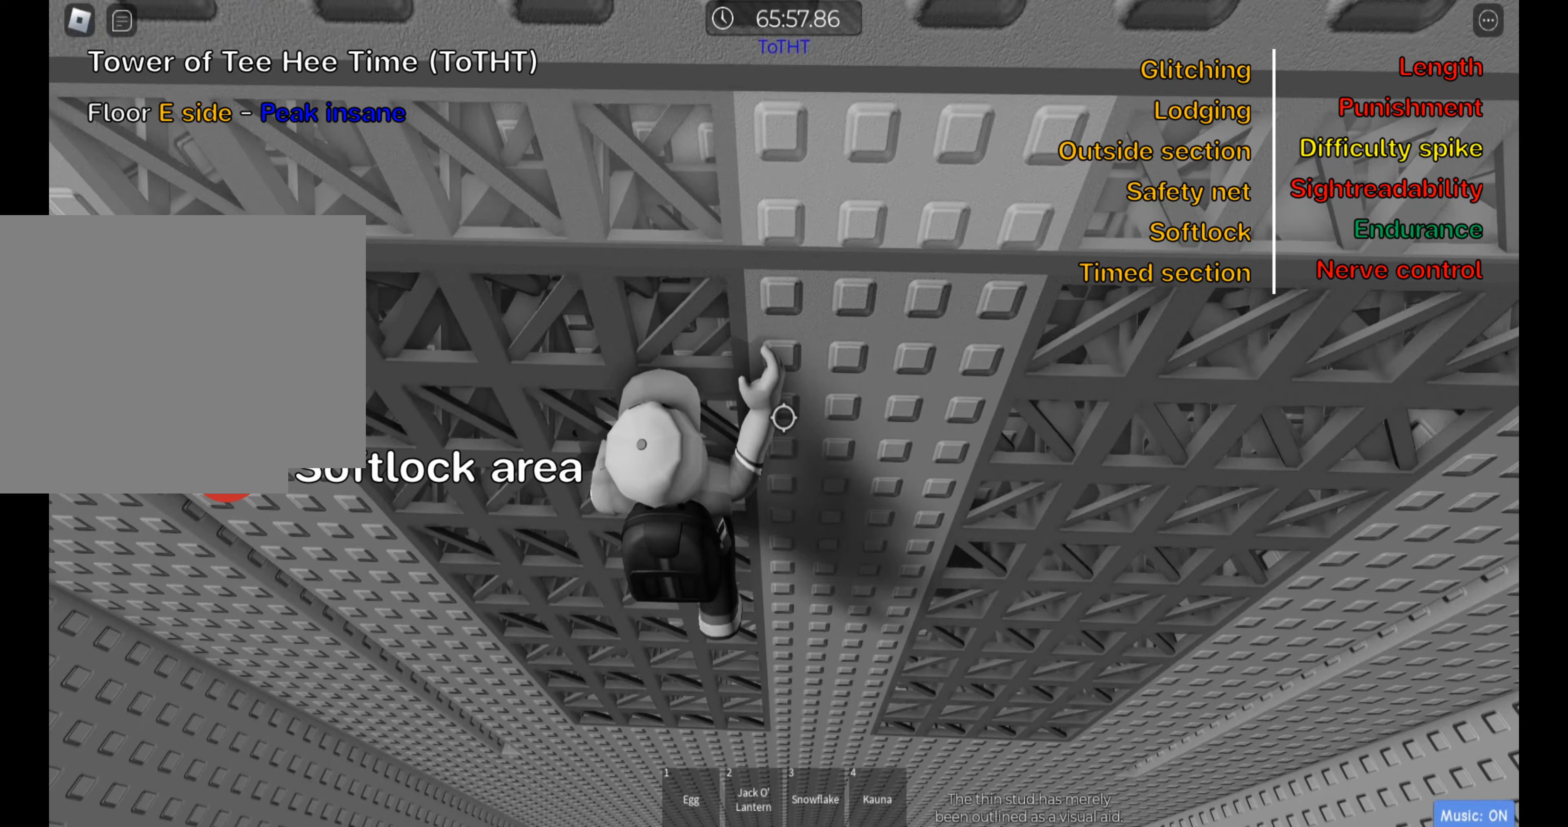
{"keys": [], "events": [[383, "shift", "down"], [500, "shift", "up"]]}
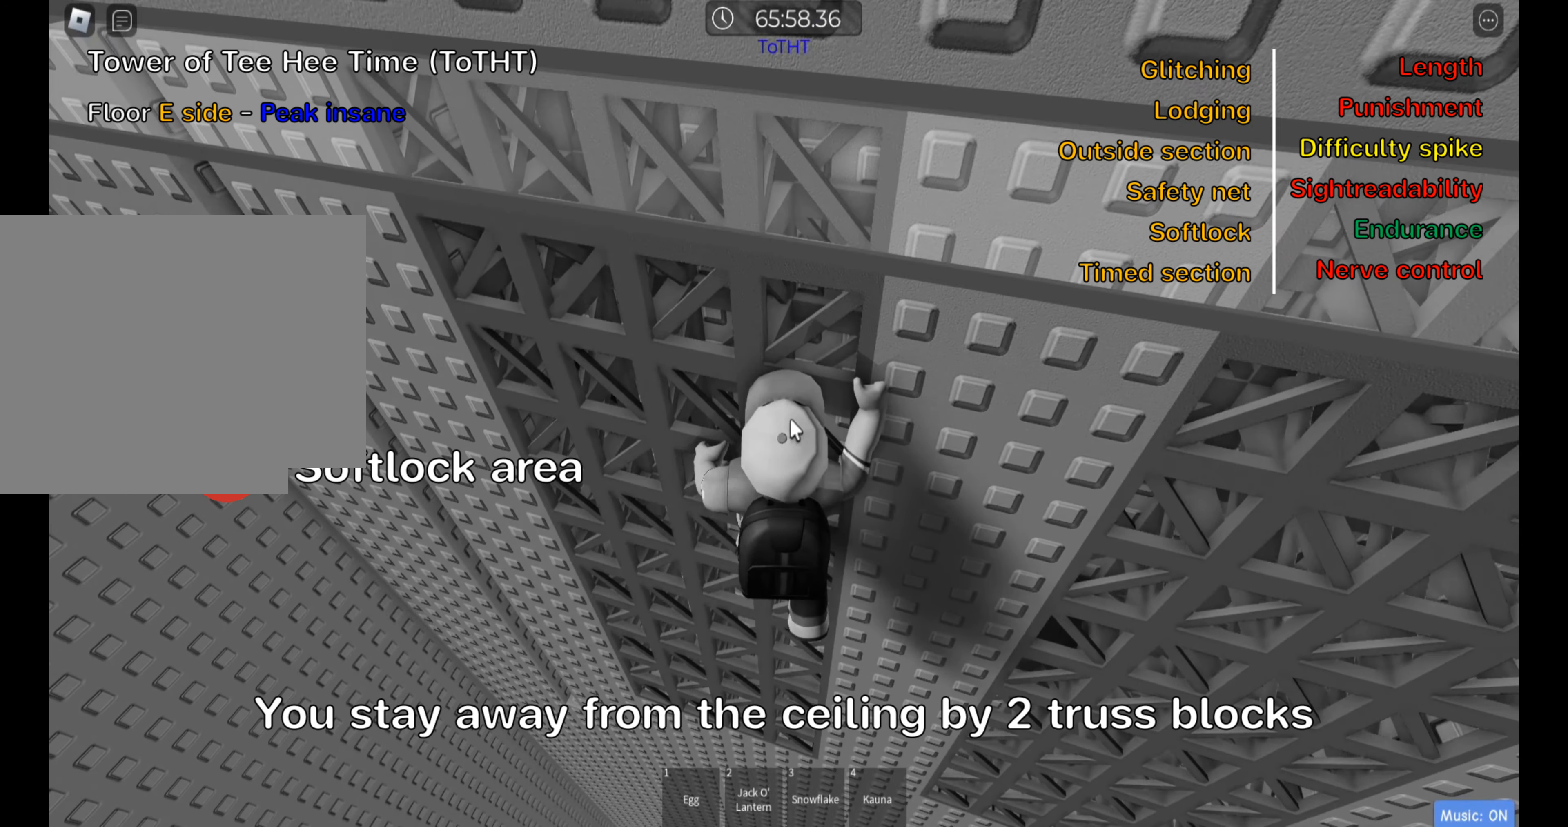
{"keys": [], "events": []}
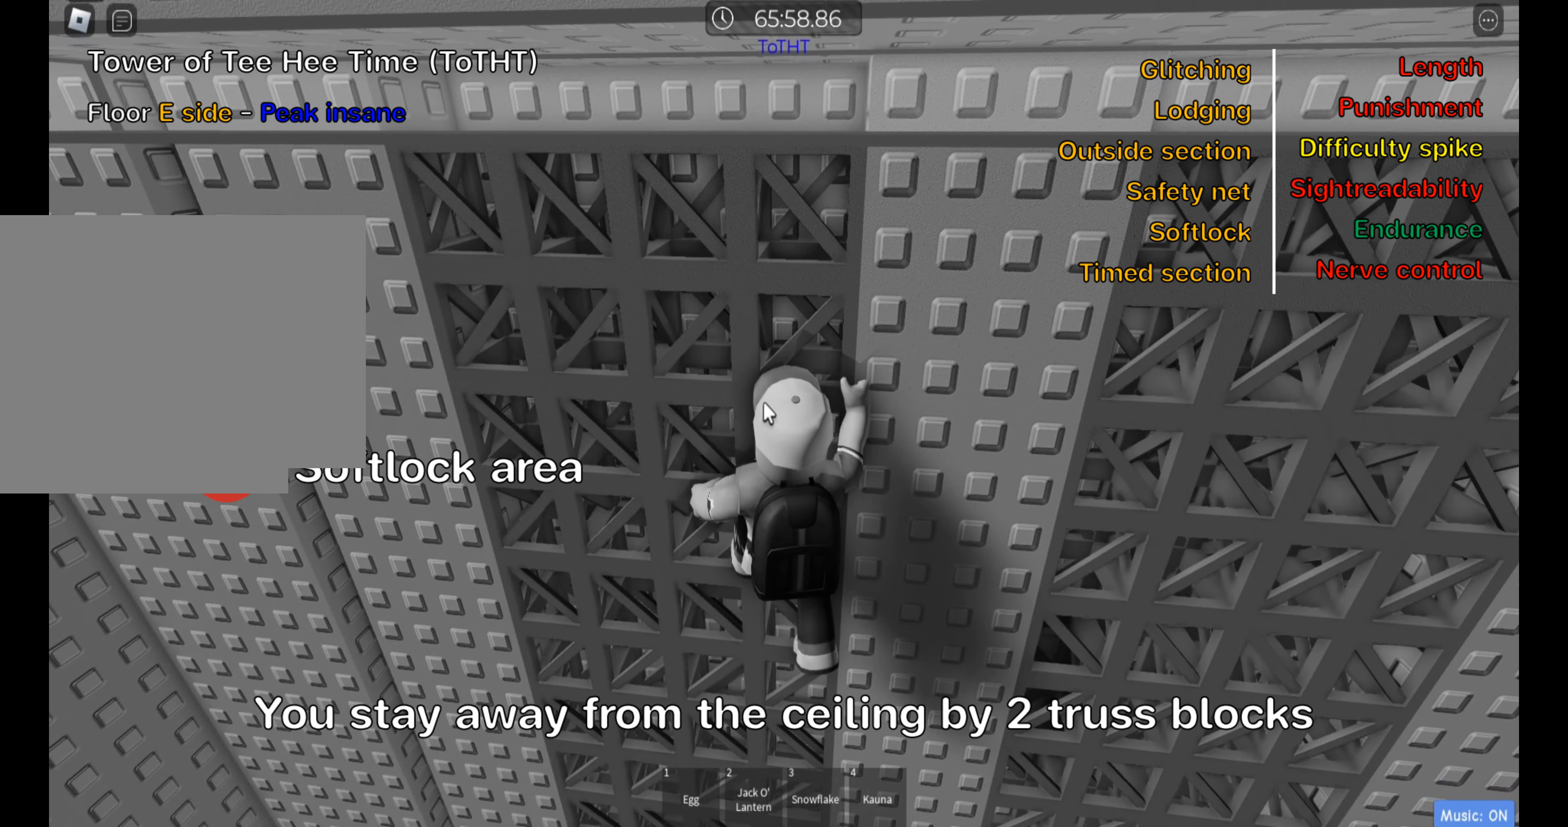
{"keys": [], "events": []}
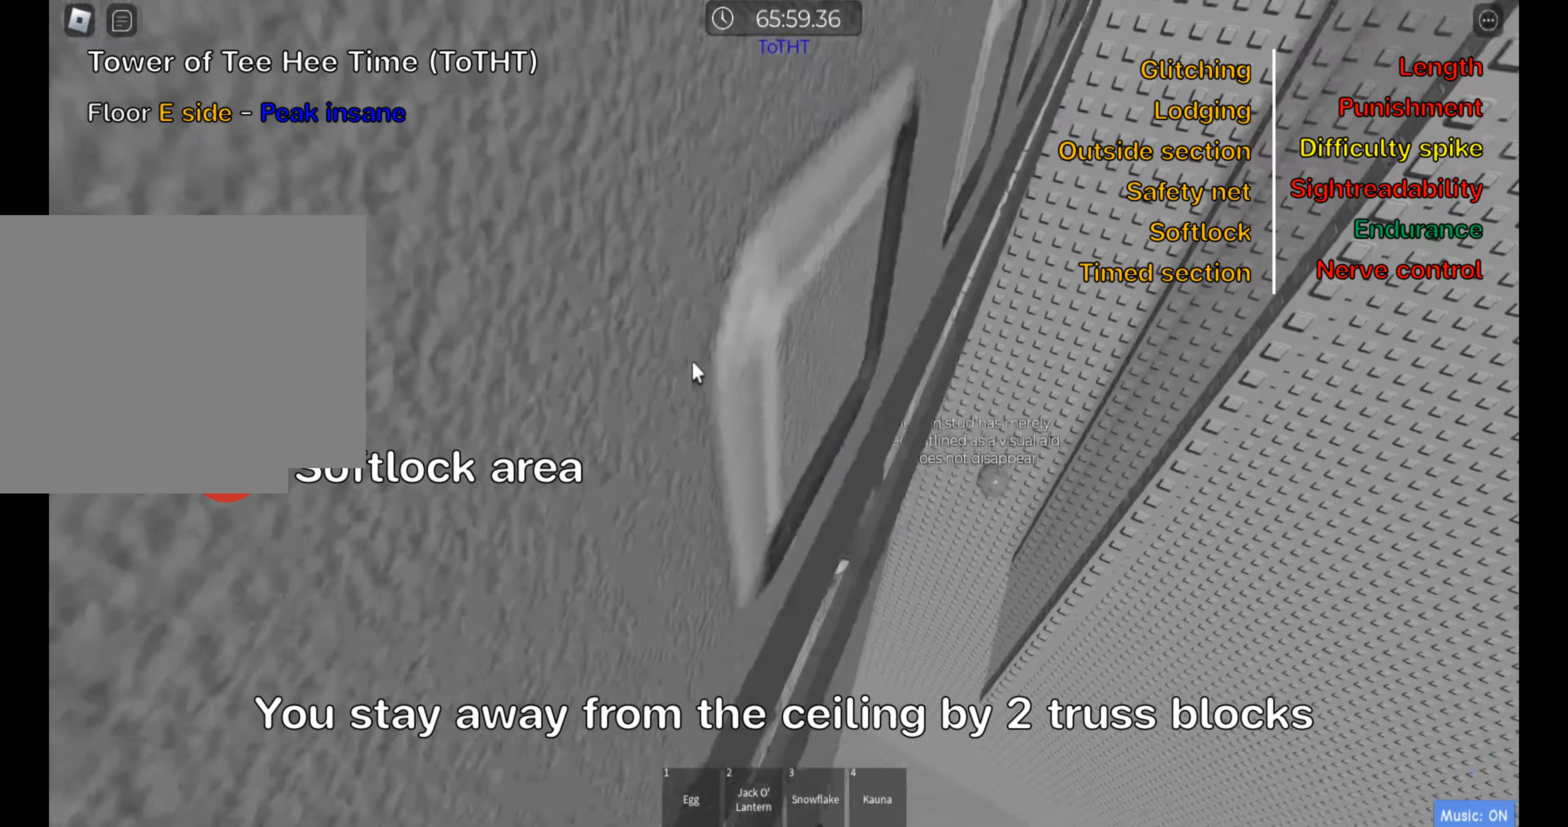
{"keys": [], "events": []}
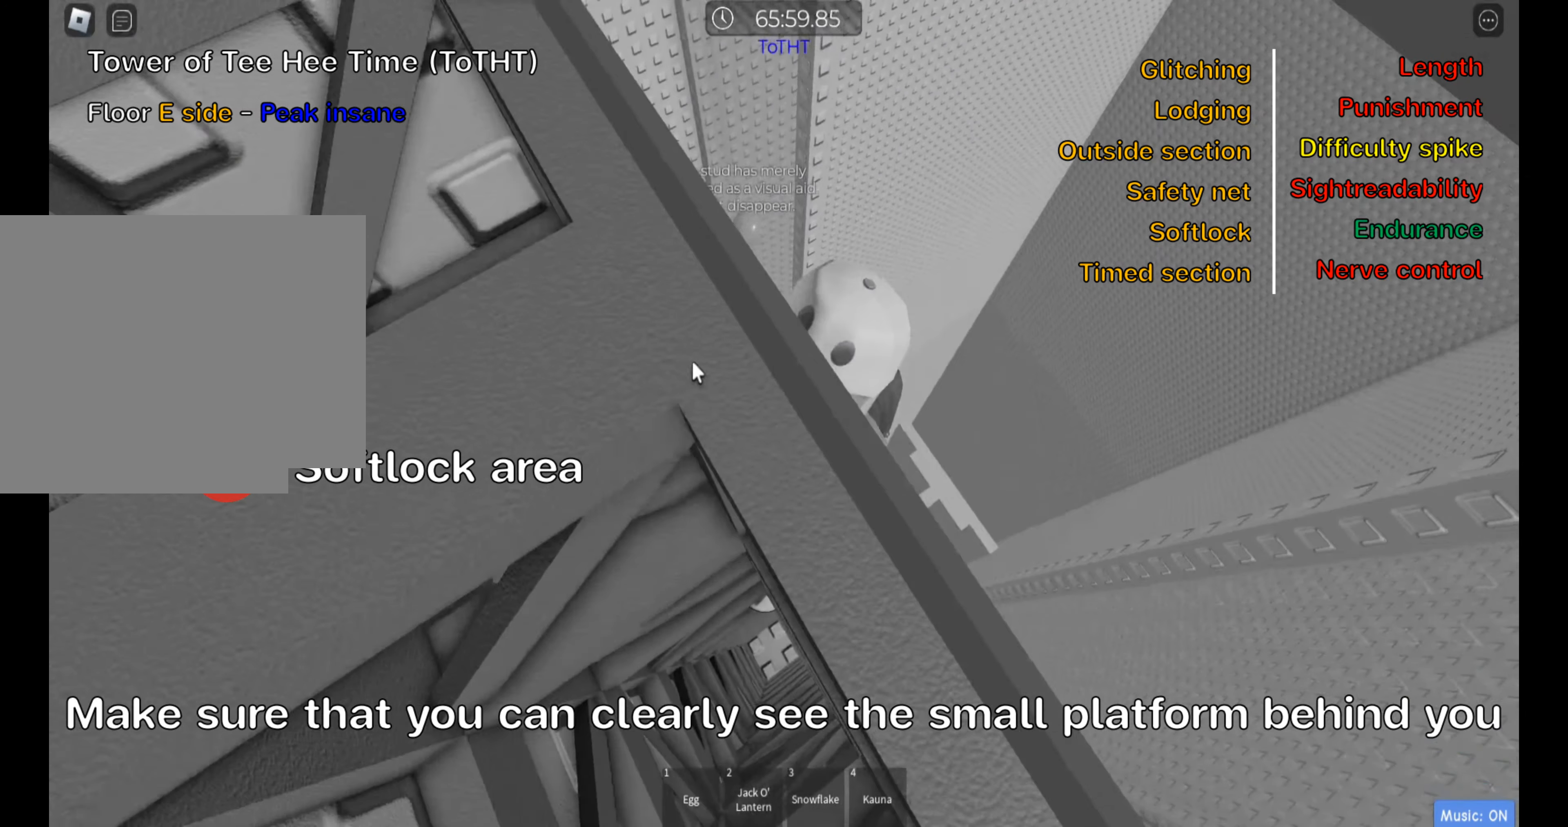
{"keys": [], "events": []}
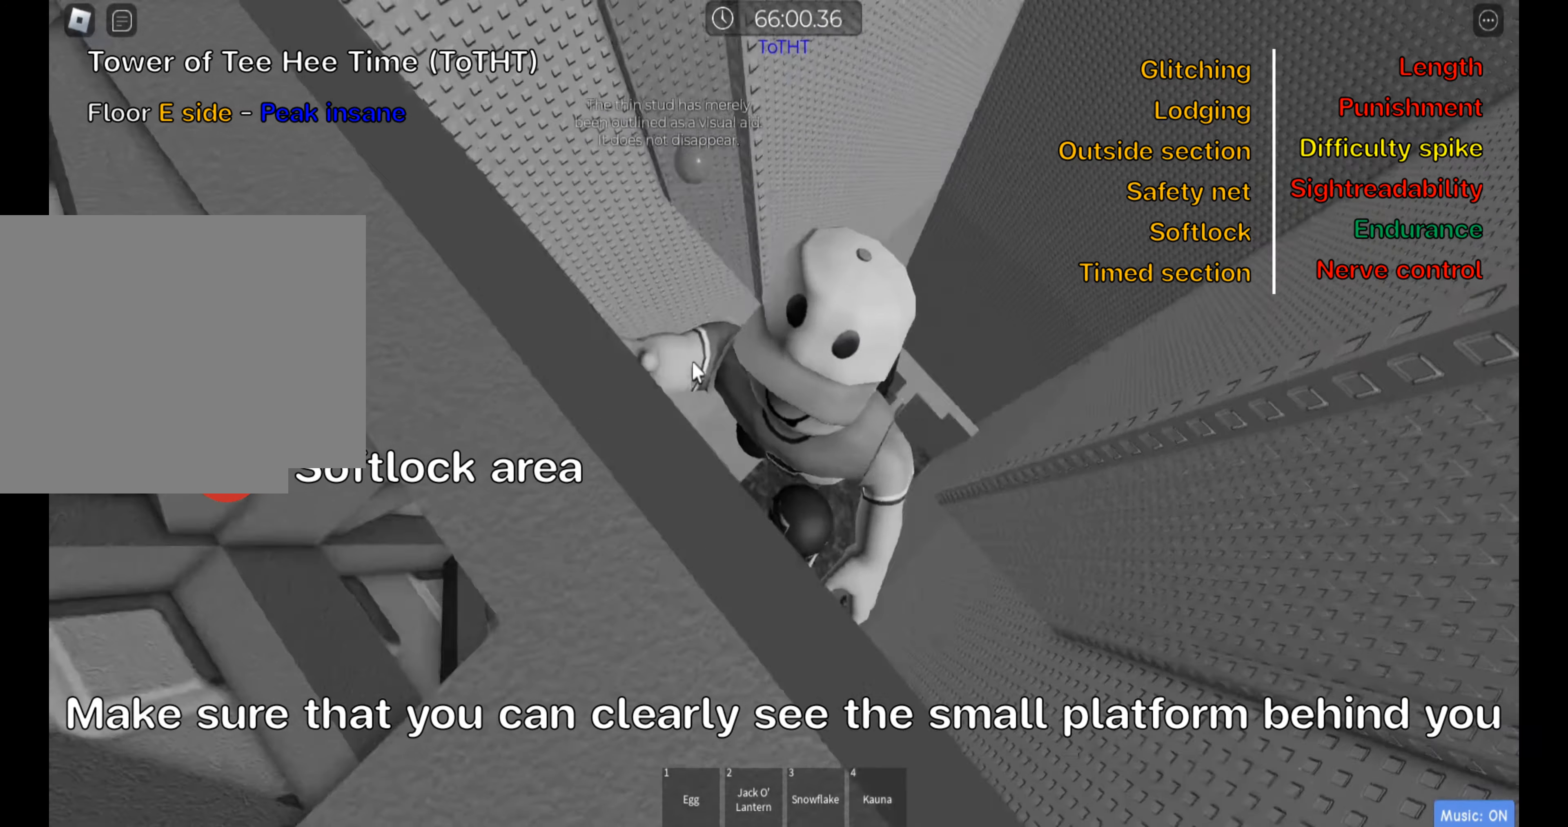
{"keys": [], "events": []}